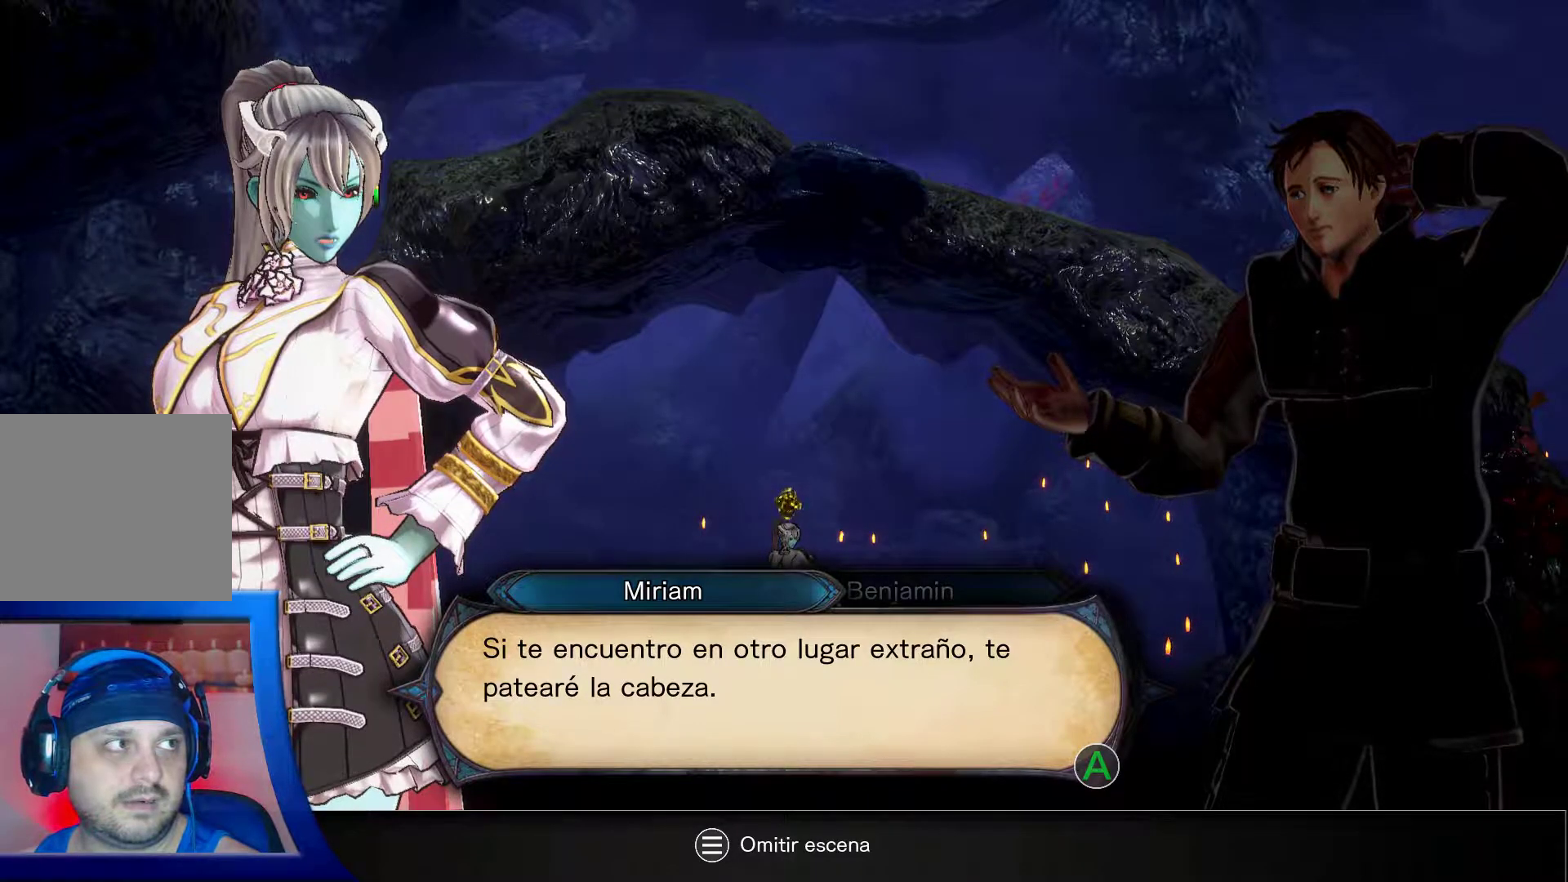
Gameplay with a controller (Xbox layout); each line is a JSON object with the inputs held at the frame after it. "events" lists button and stick changes between this image and that frame as [ms after this image, input, new state], when the widget could be followed in between. Not read: L3 R3.
{"buttons": [], "left_stick": "center", "right_stick": "center", "events": []}
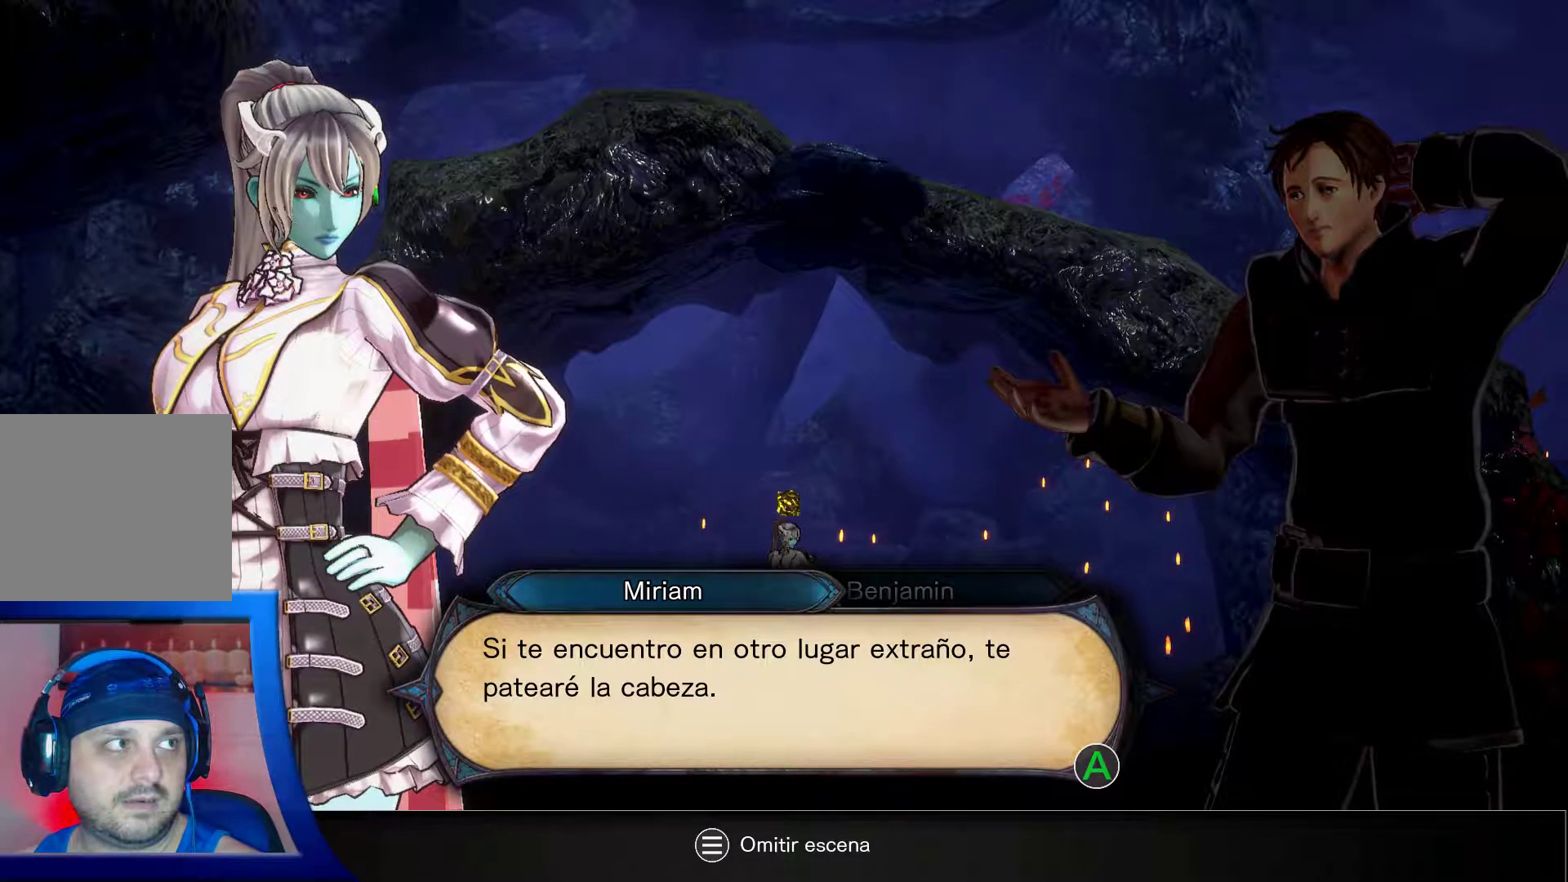
{"buttons": [], "left_stick": "center", "right_stick": "center", "events": [[67, "Y", "down"], [333, "Y", "up"]]}
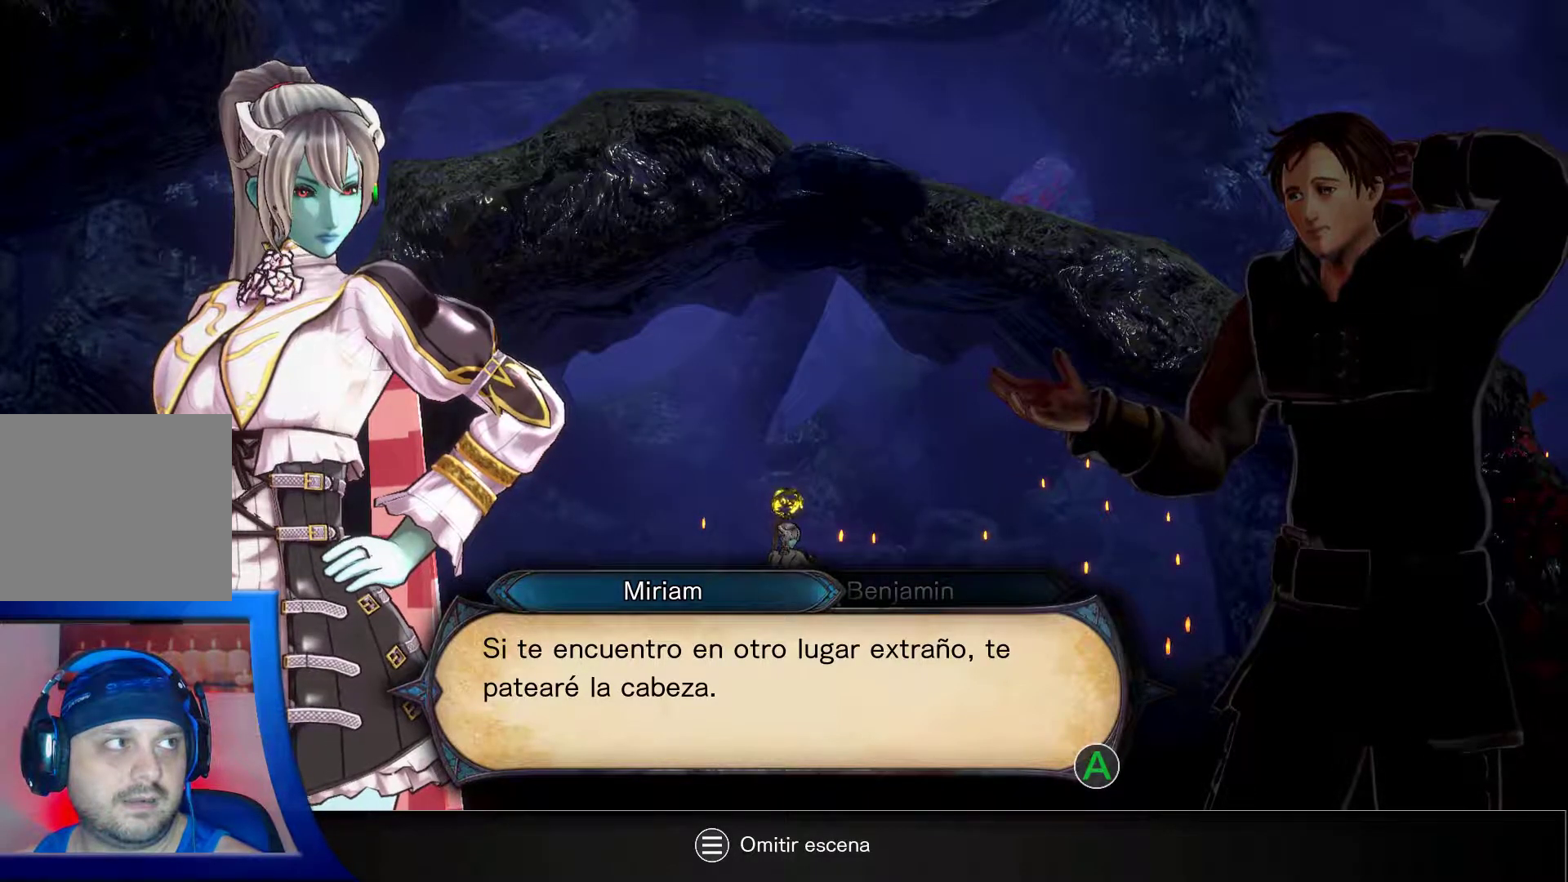
{"buttons": [], "left_stick": "center", "right_stick": "center", "events": []}
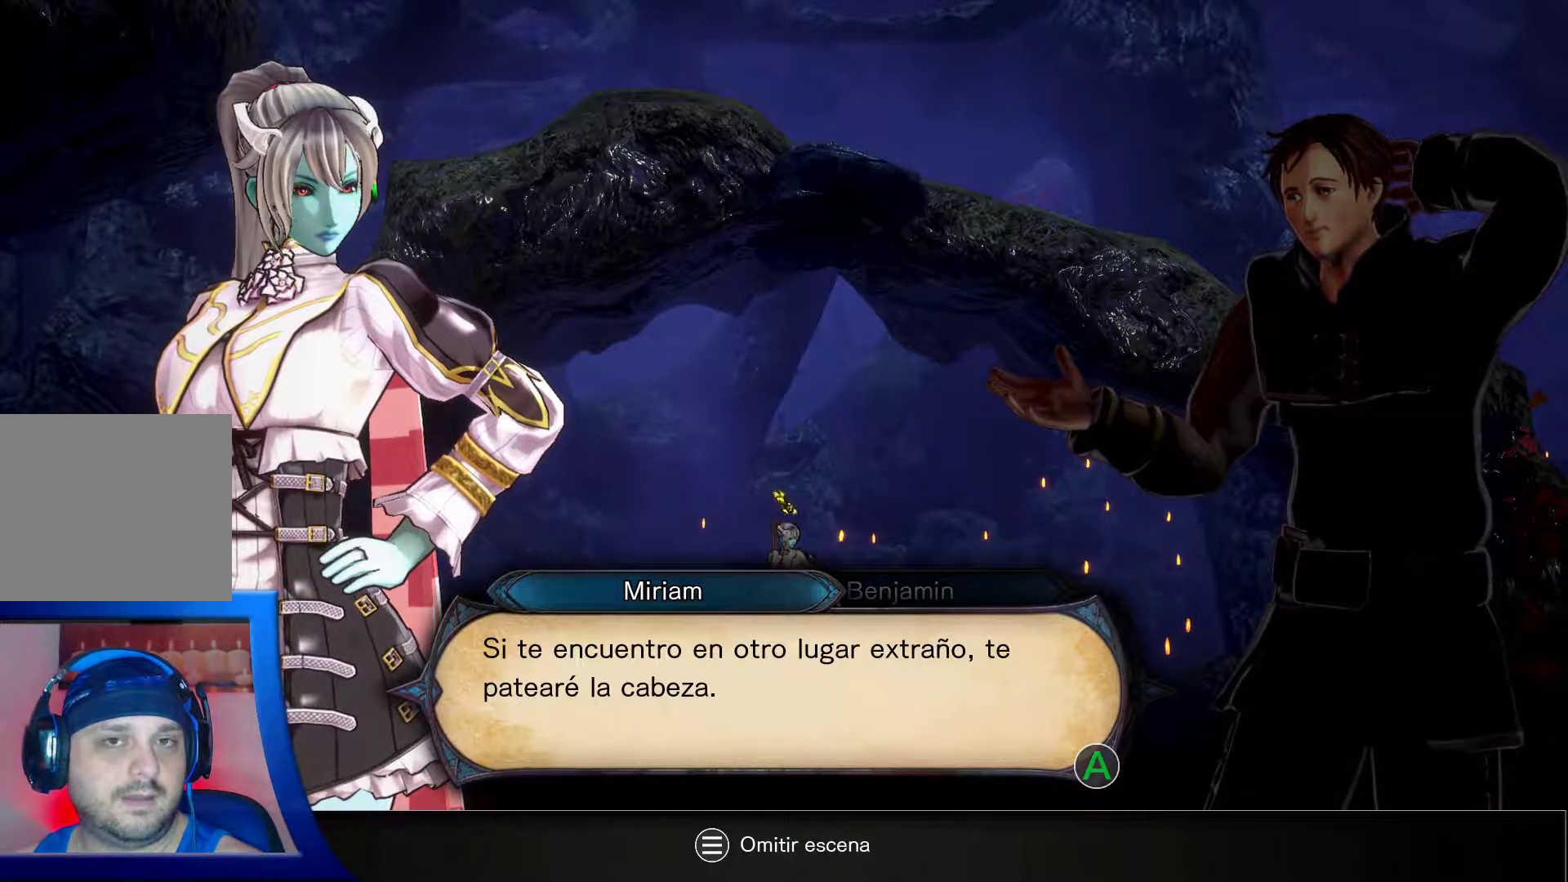
{"buttons": [], "left_stick": "center", "right_stick": "center", "events": []}
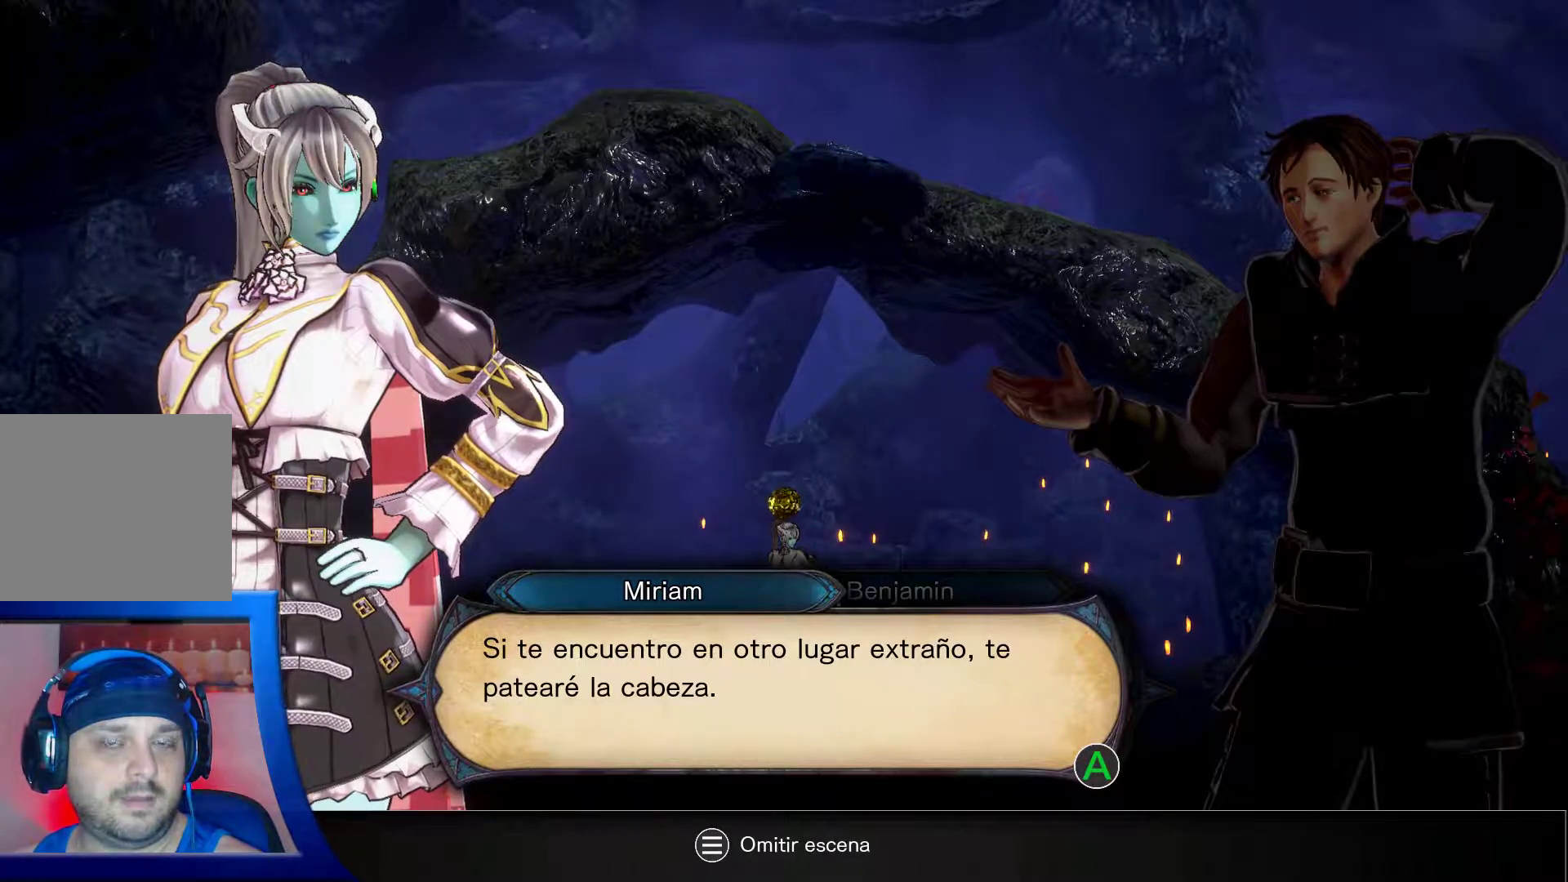
{"buttons": [], "left_stick": "center", "right_stick": "center", "events": []}
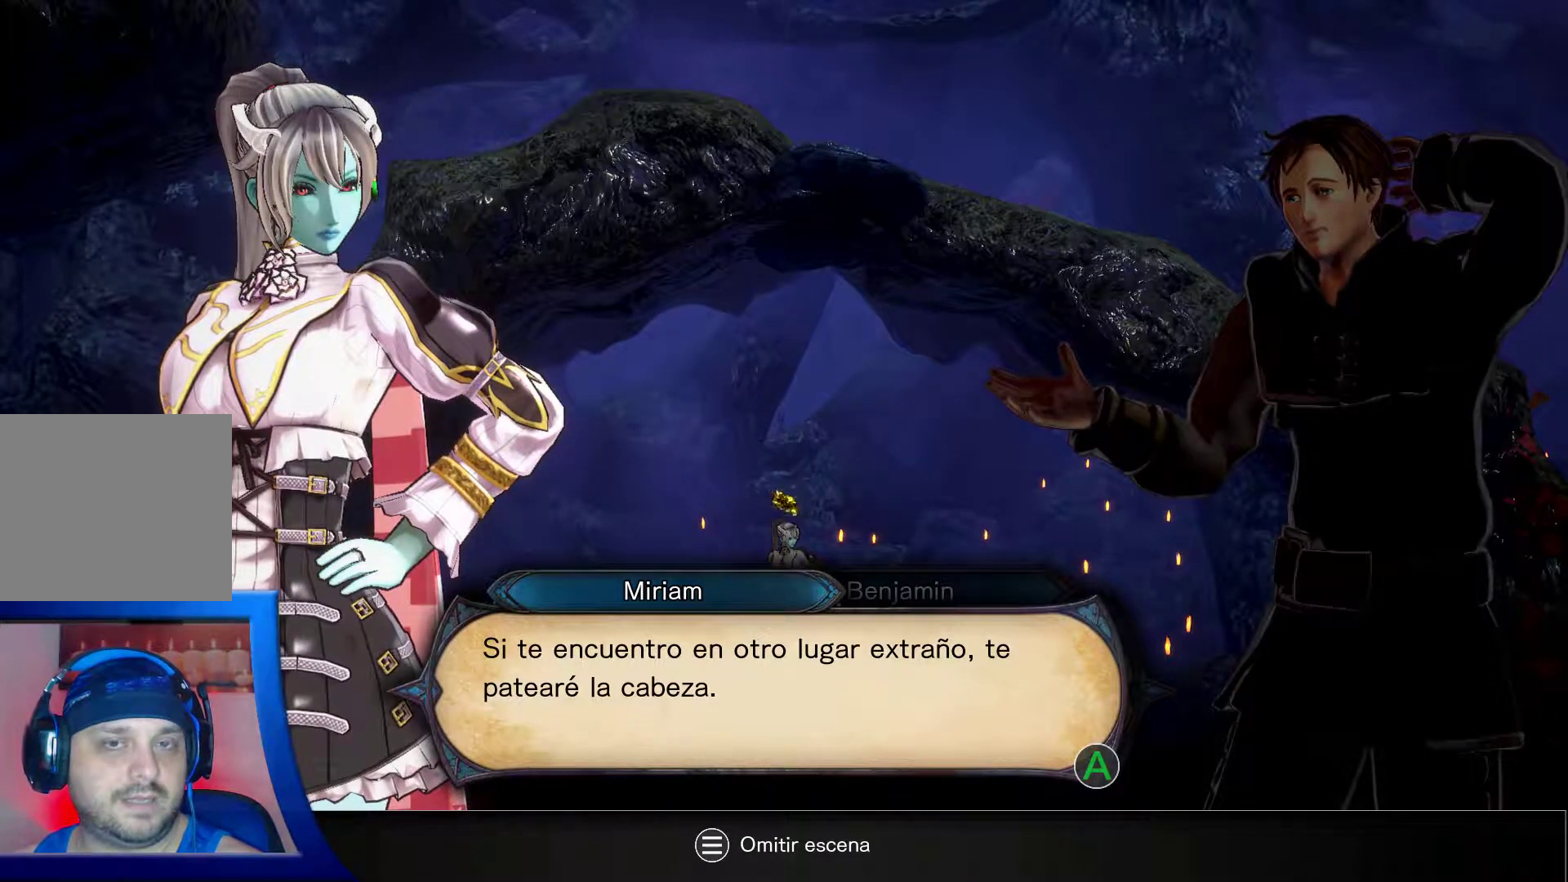
{"buttons": [], "left_stick": "center", "right_stick": "center", "events": []}
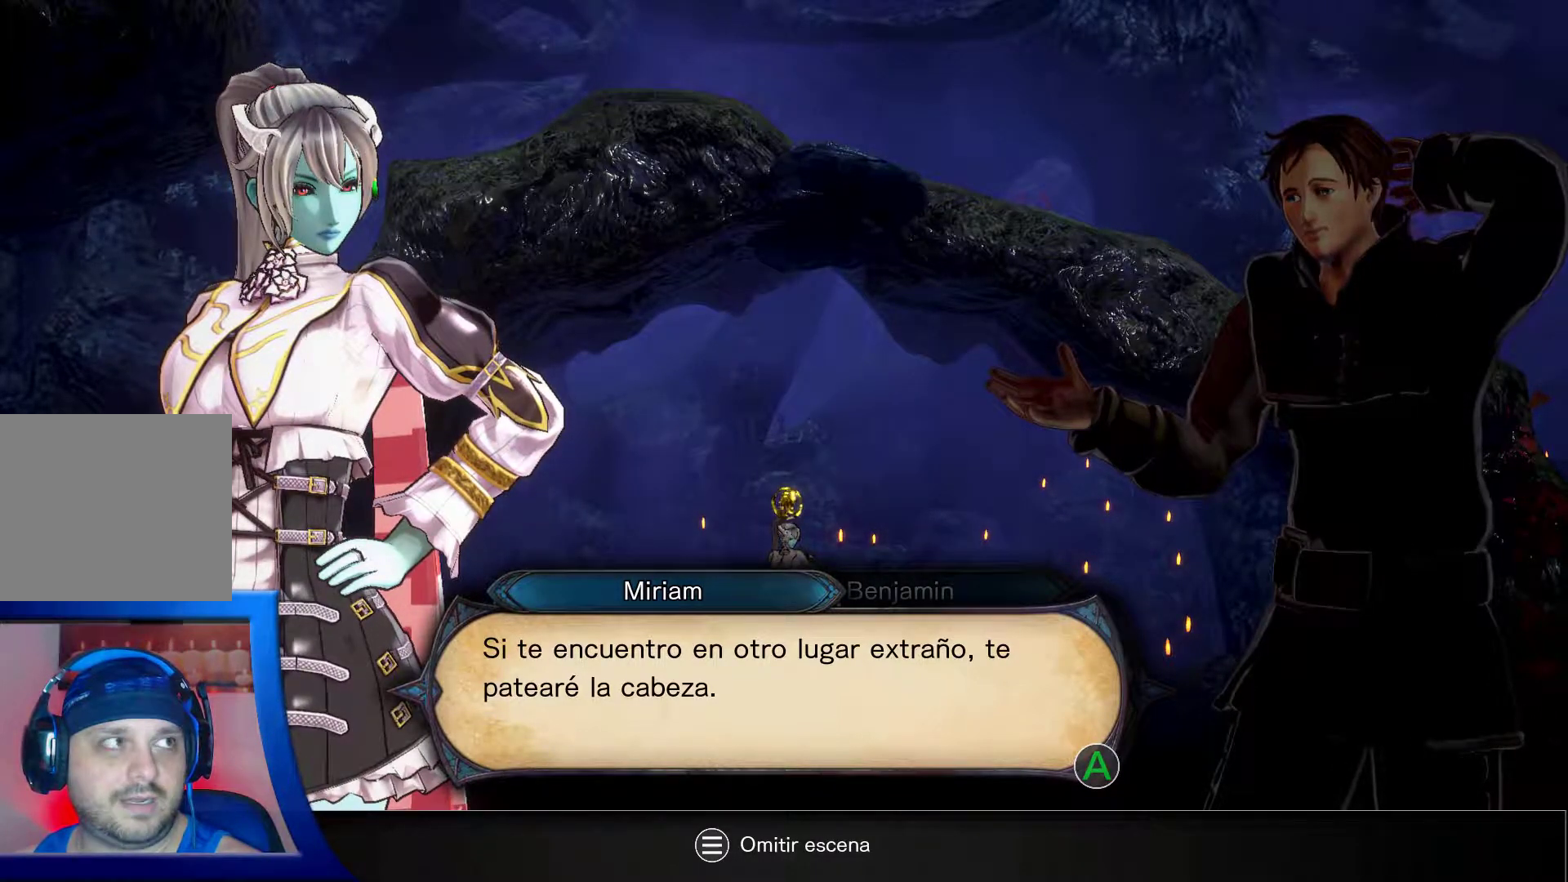
{"buttons": [], "left_stick": "center", "right_stick": "center", "events": []}
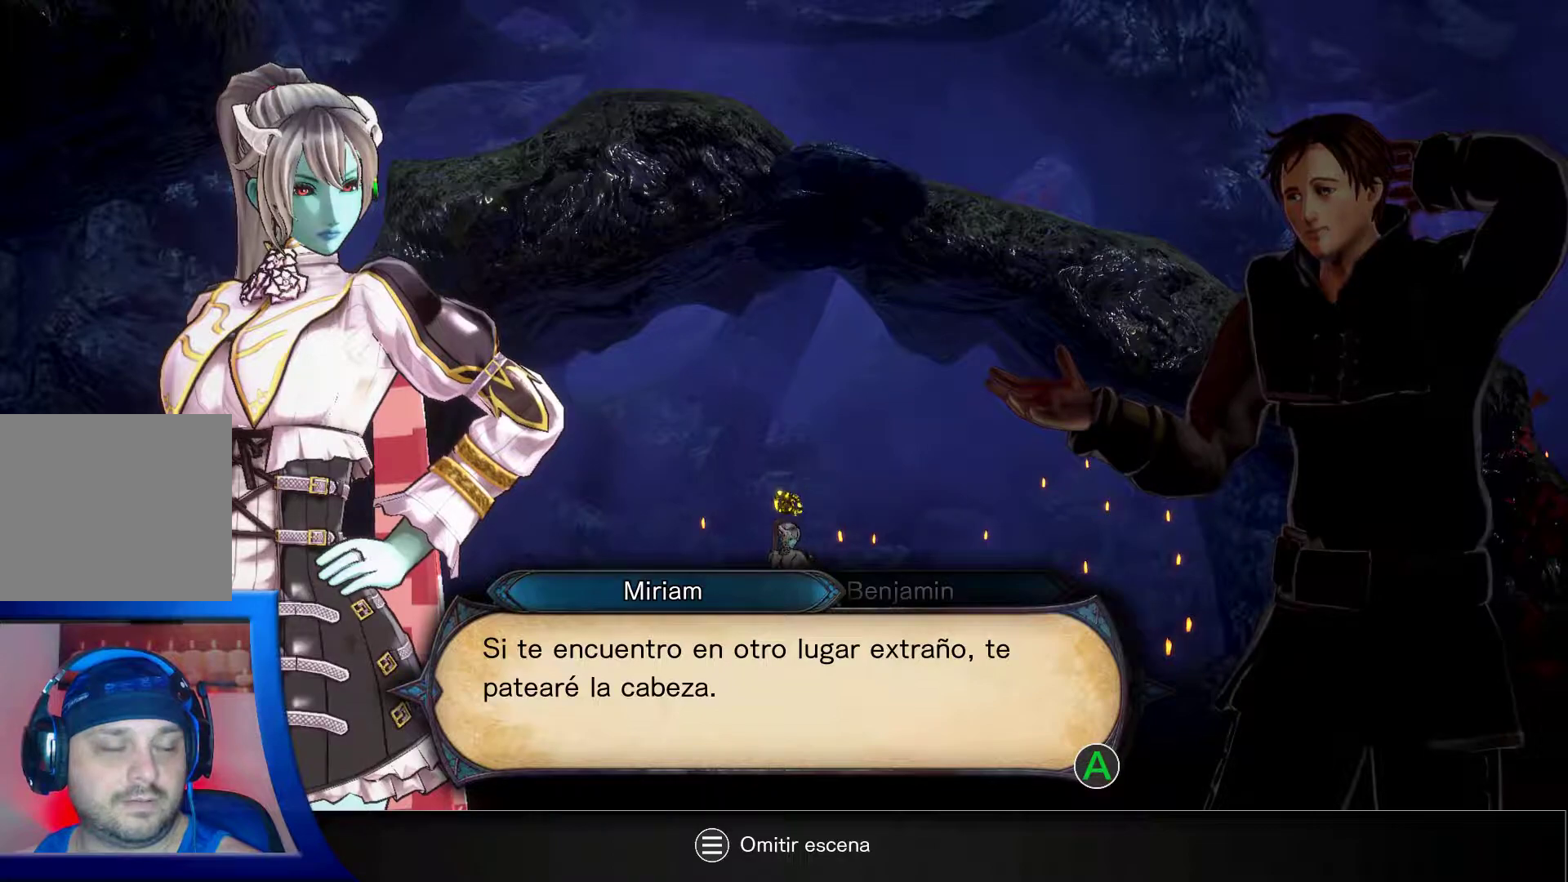
{"buttons": [], "left_stick": "center", "right_stick": "center", "events": []}
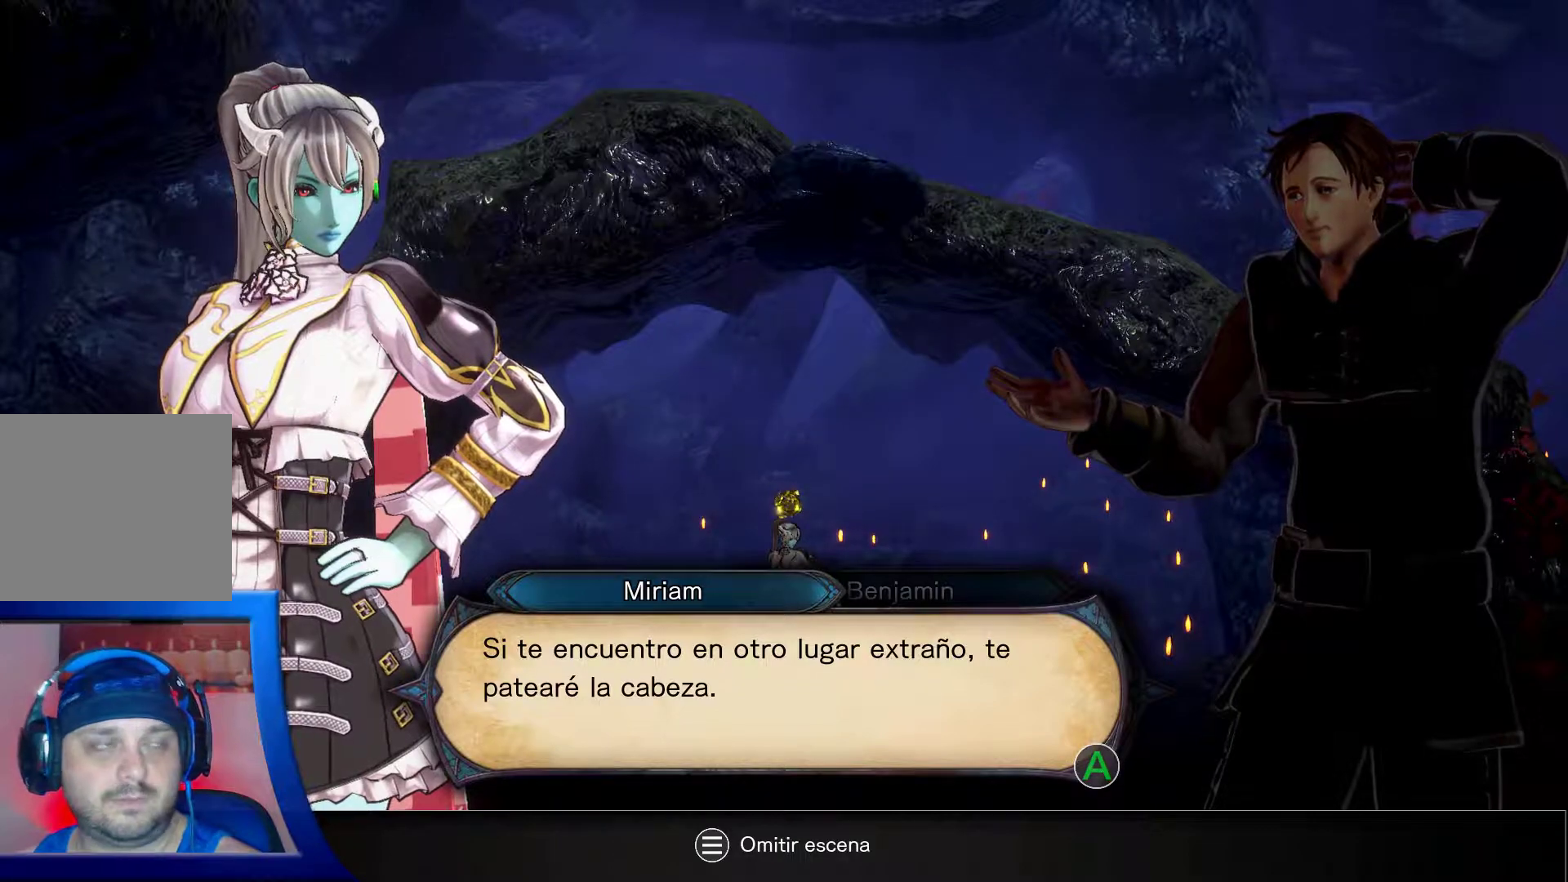
{"buttons": [], "left_stick": "center", "right_stick": "center", "events": []}
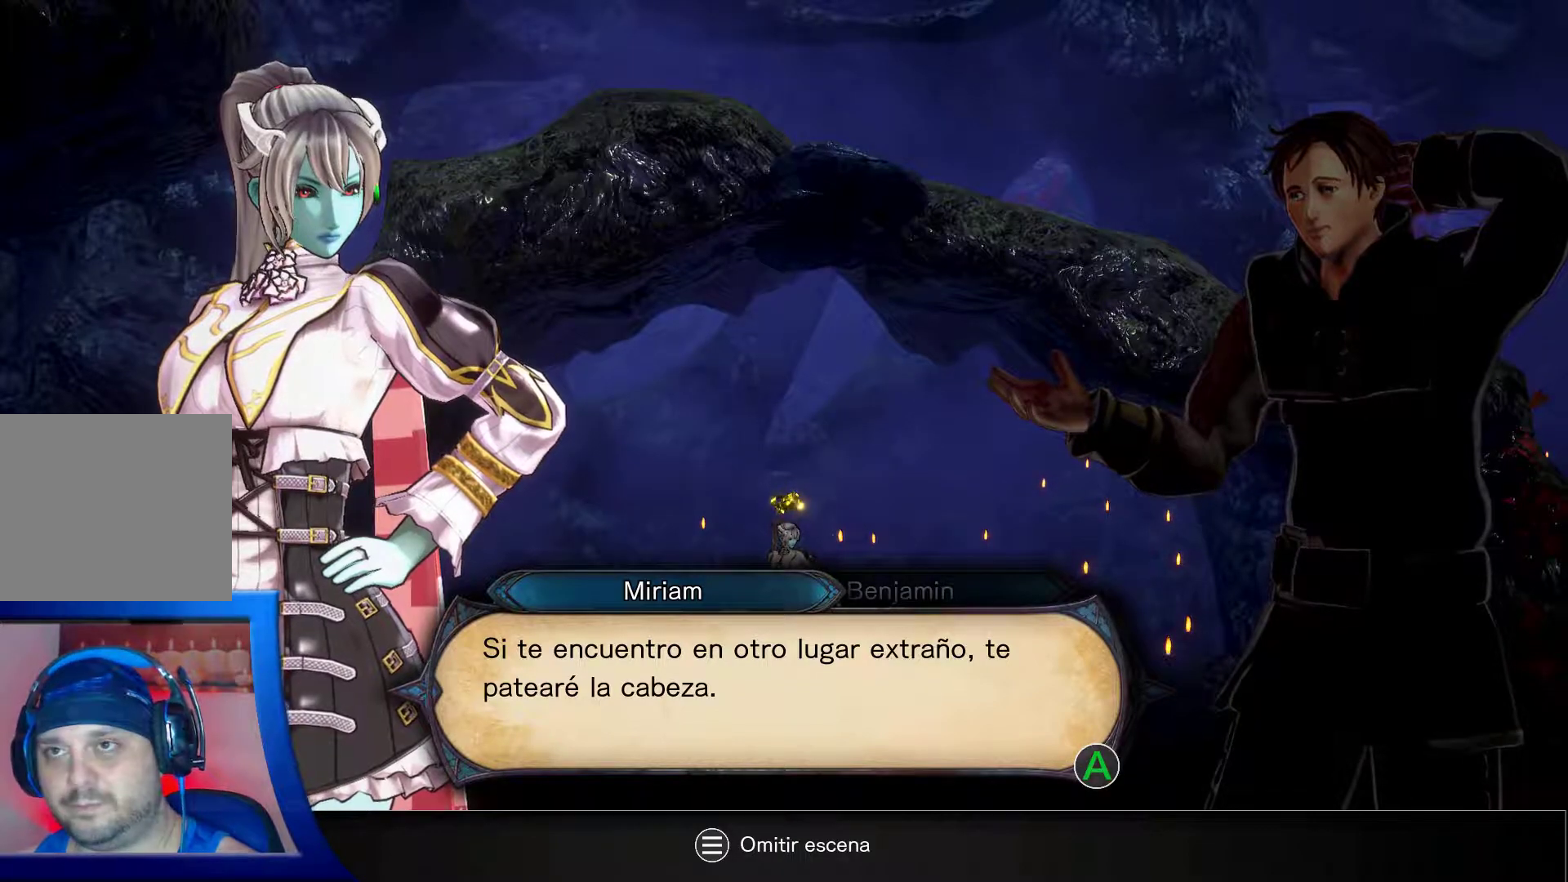
{"buttons": [], "left_stick": "center", "right_stick": "center", "events": []}
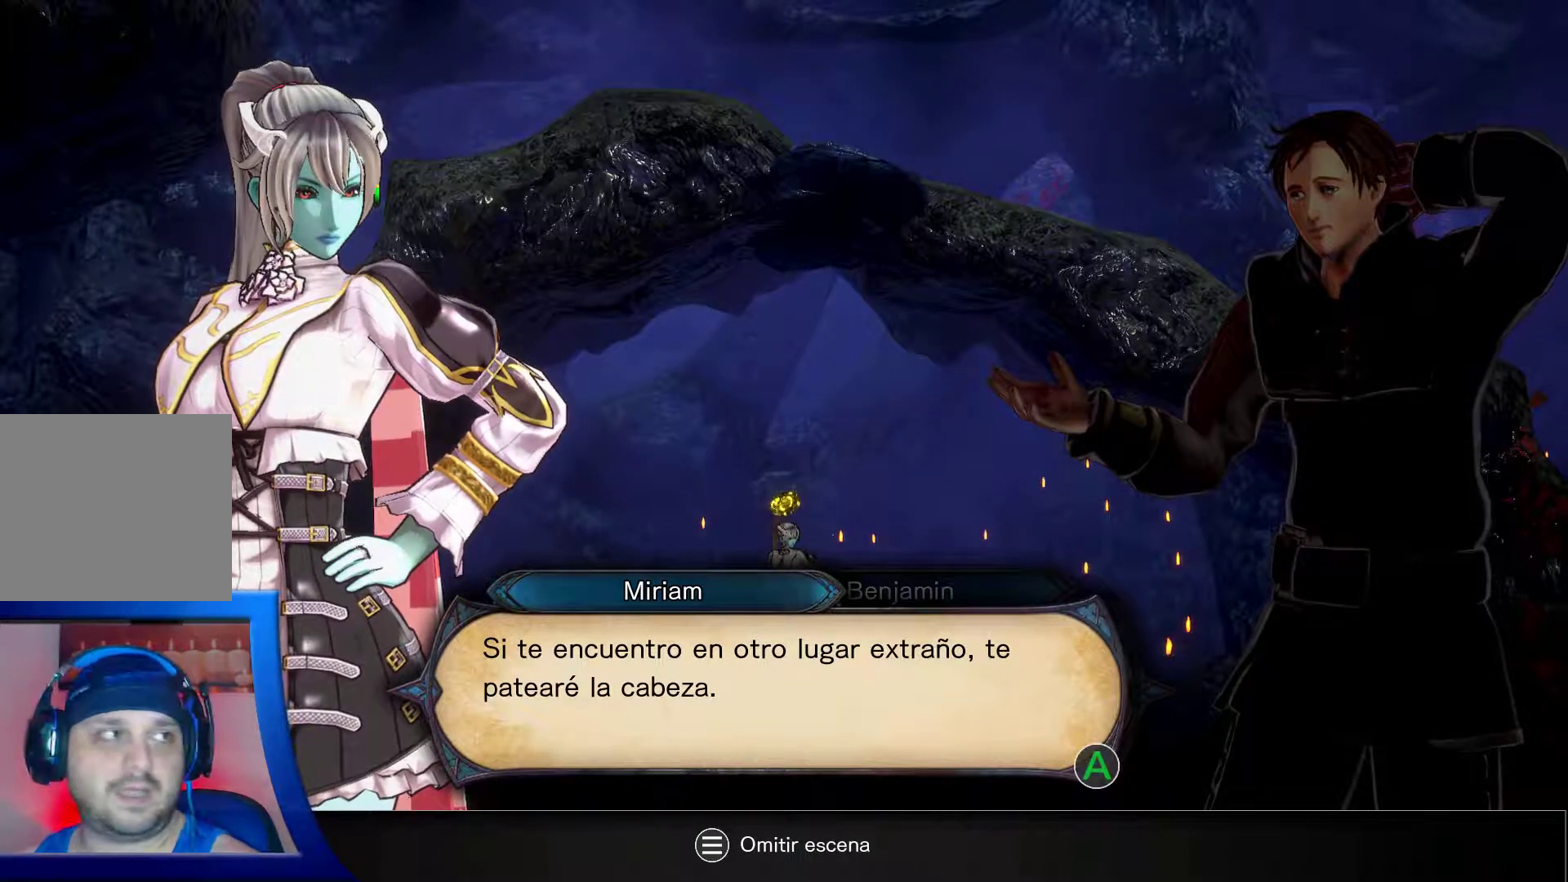
{"buttons": [], "left_stick": "center", "right_stick": "center", "events": [[333, "A", "down"], [450, "A", "up"]]}
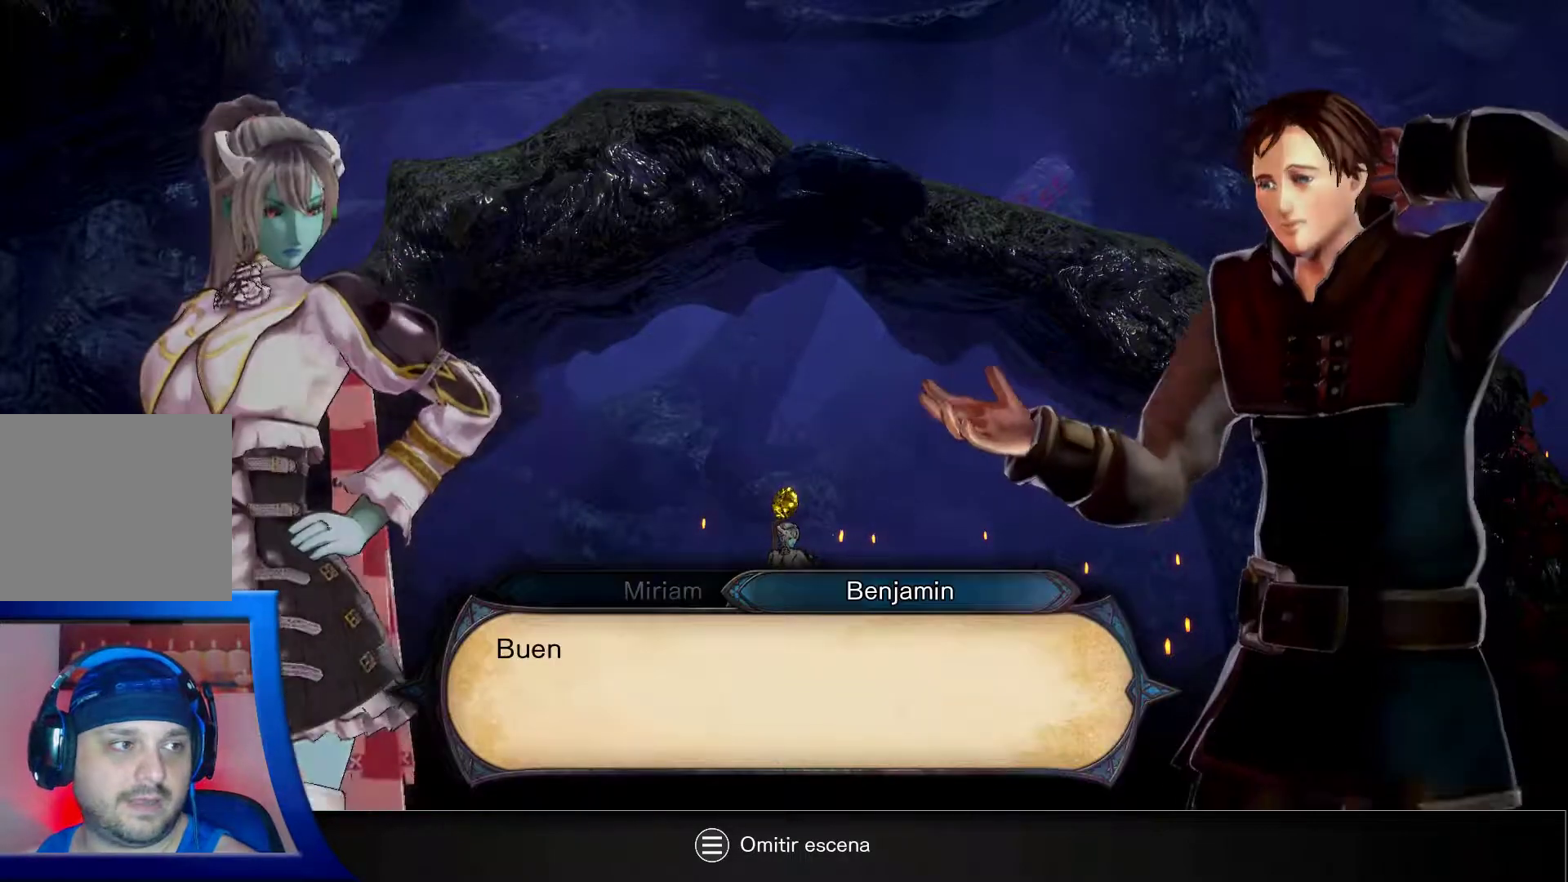
{"buttons": [], "left_stick": "center", "right_stick": "center", "events": []}
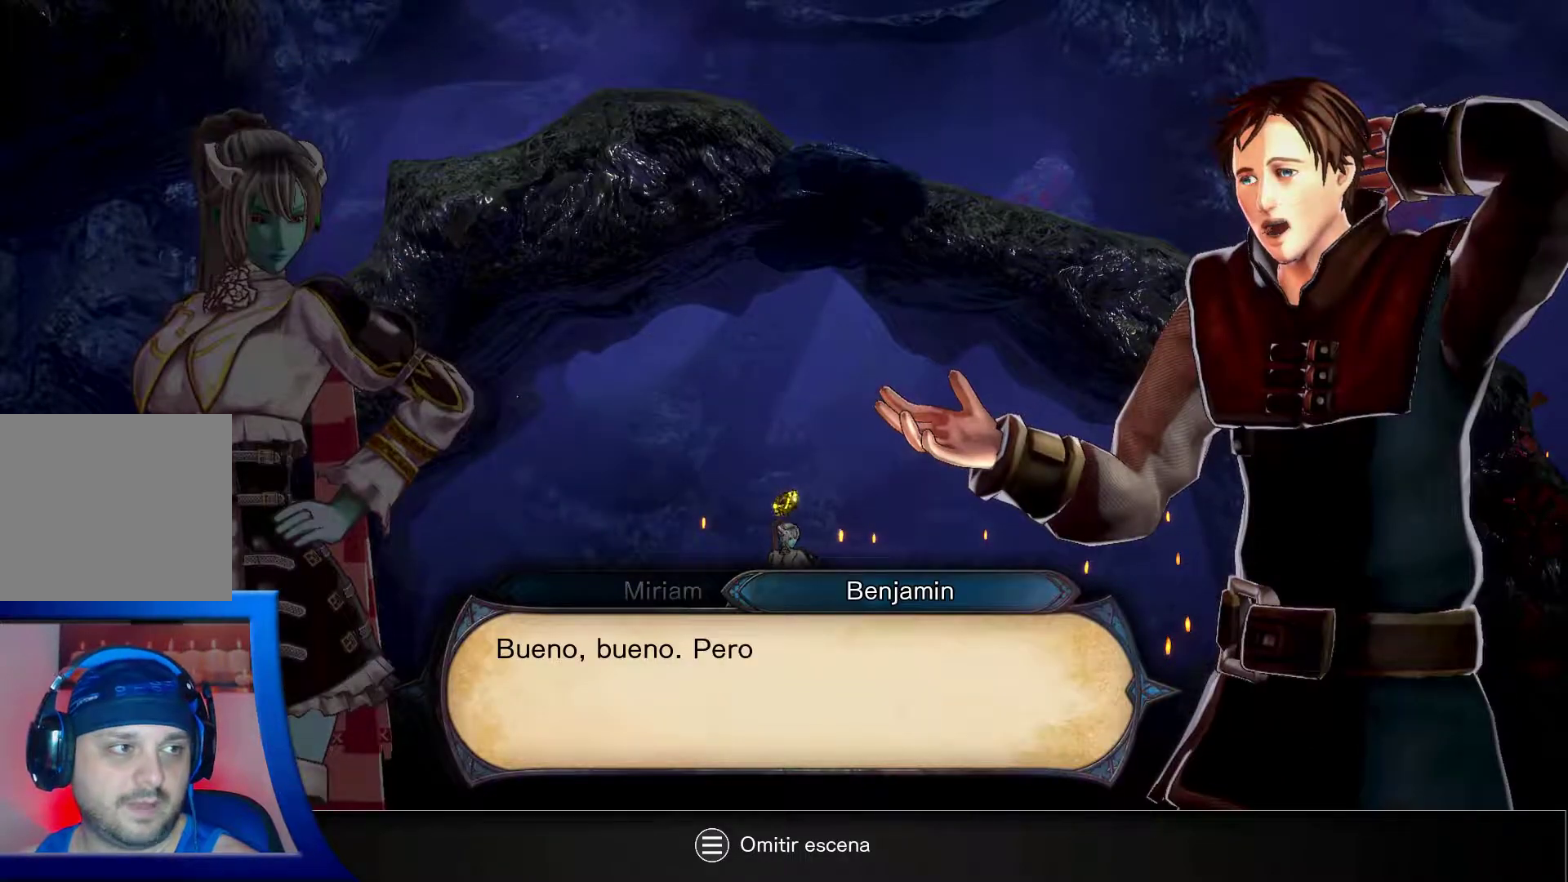
{"buttons": [], "left_stick": "center", "right_stick": "center", "events": []}
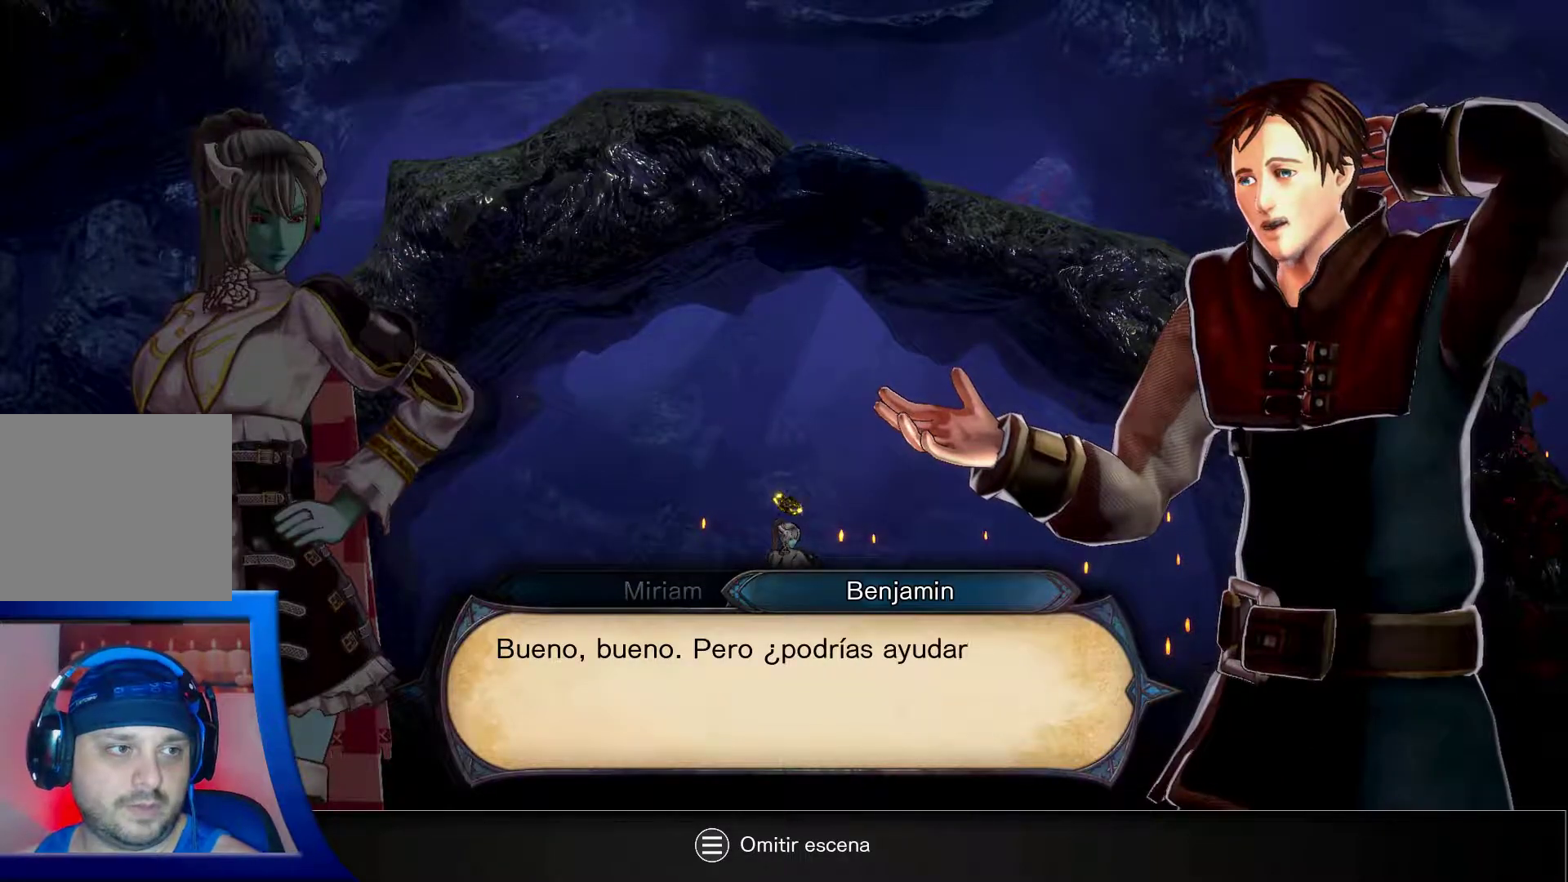
{"buttons": [], "left_stick": "center", "right_stick": "center", "events": []}
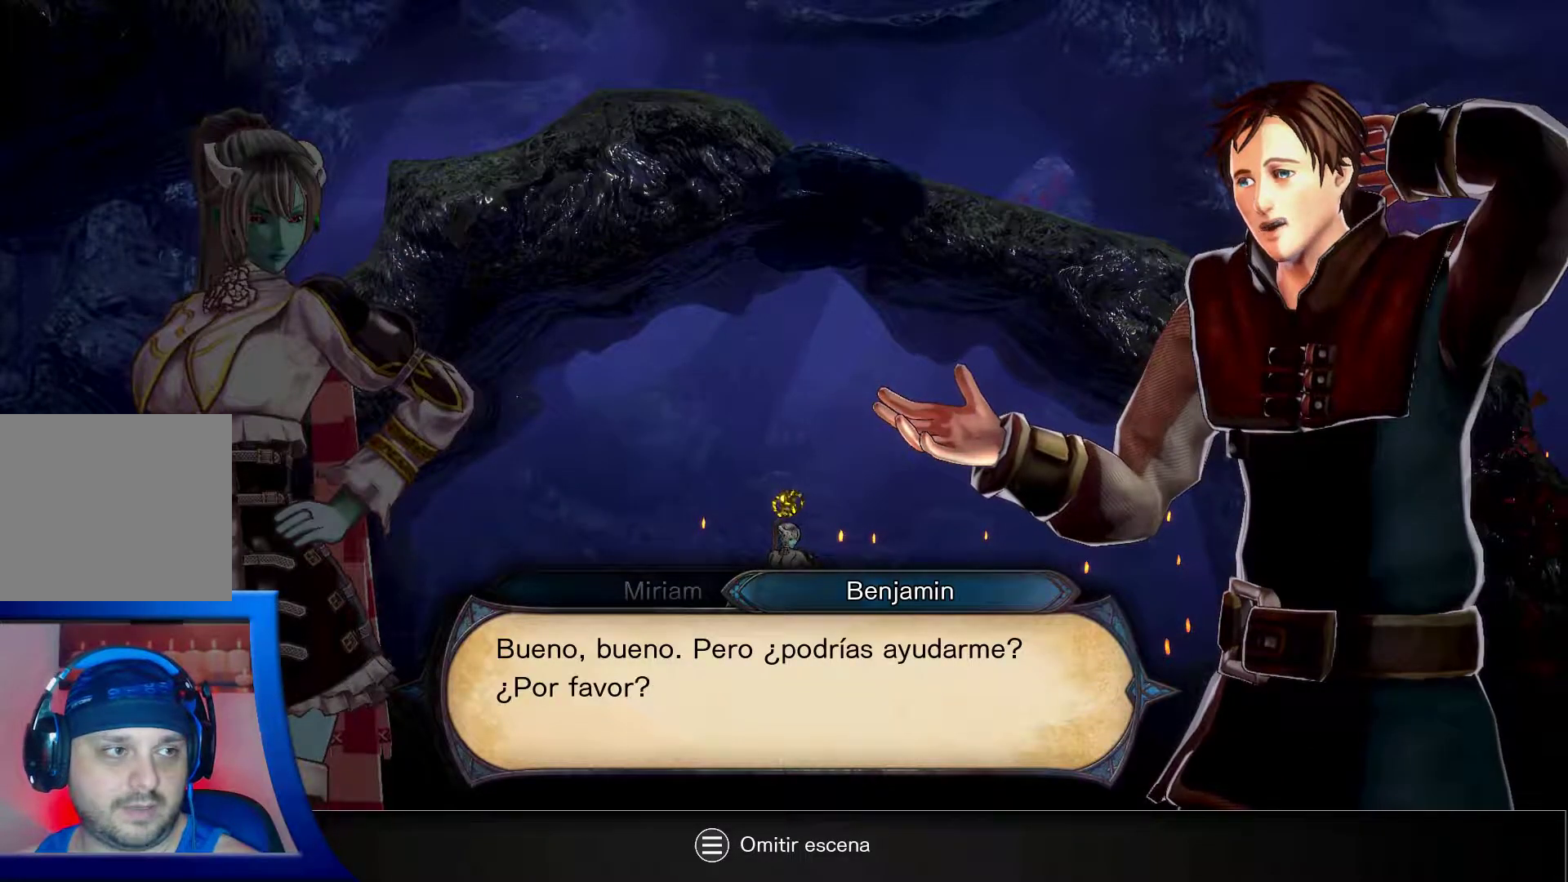
{"buttons": [], "left_stick": "center", "right_stick": "center", "events": []}
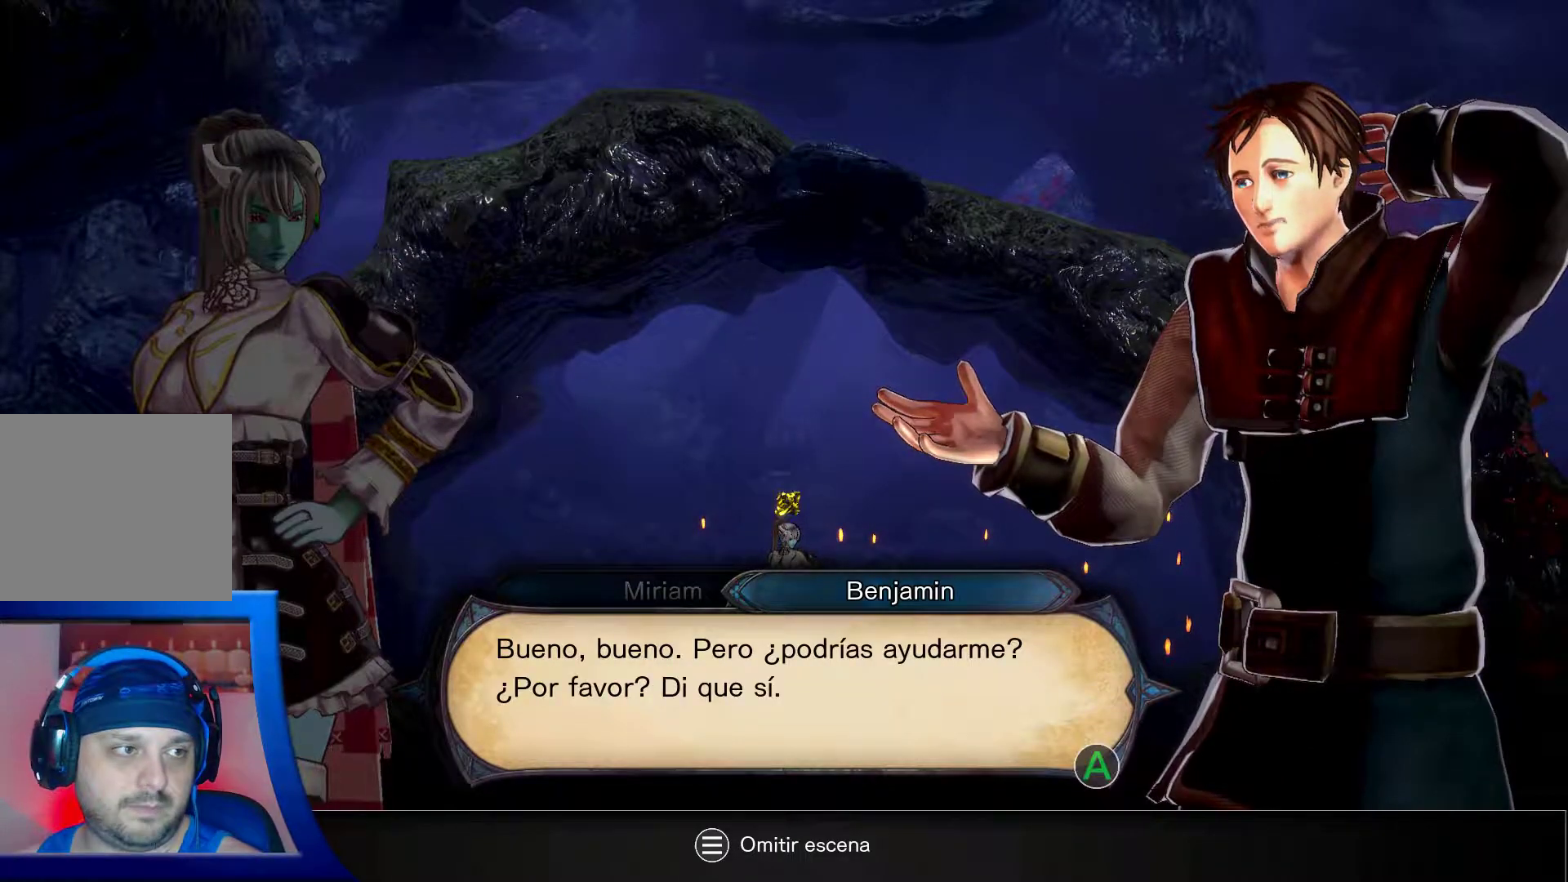
{"buttons": [], "left_stick": "center", "right_stick": "center", "events": []}
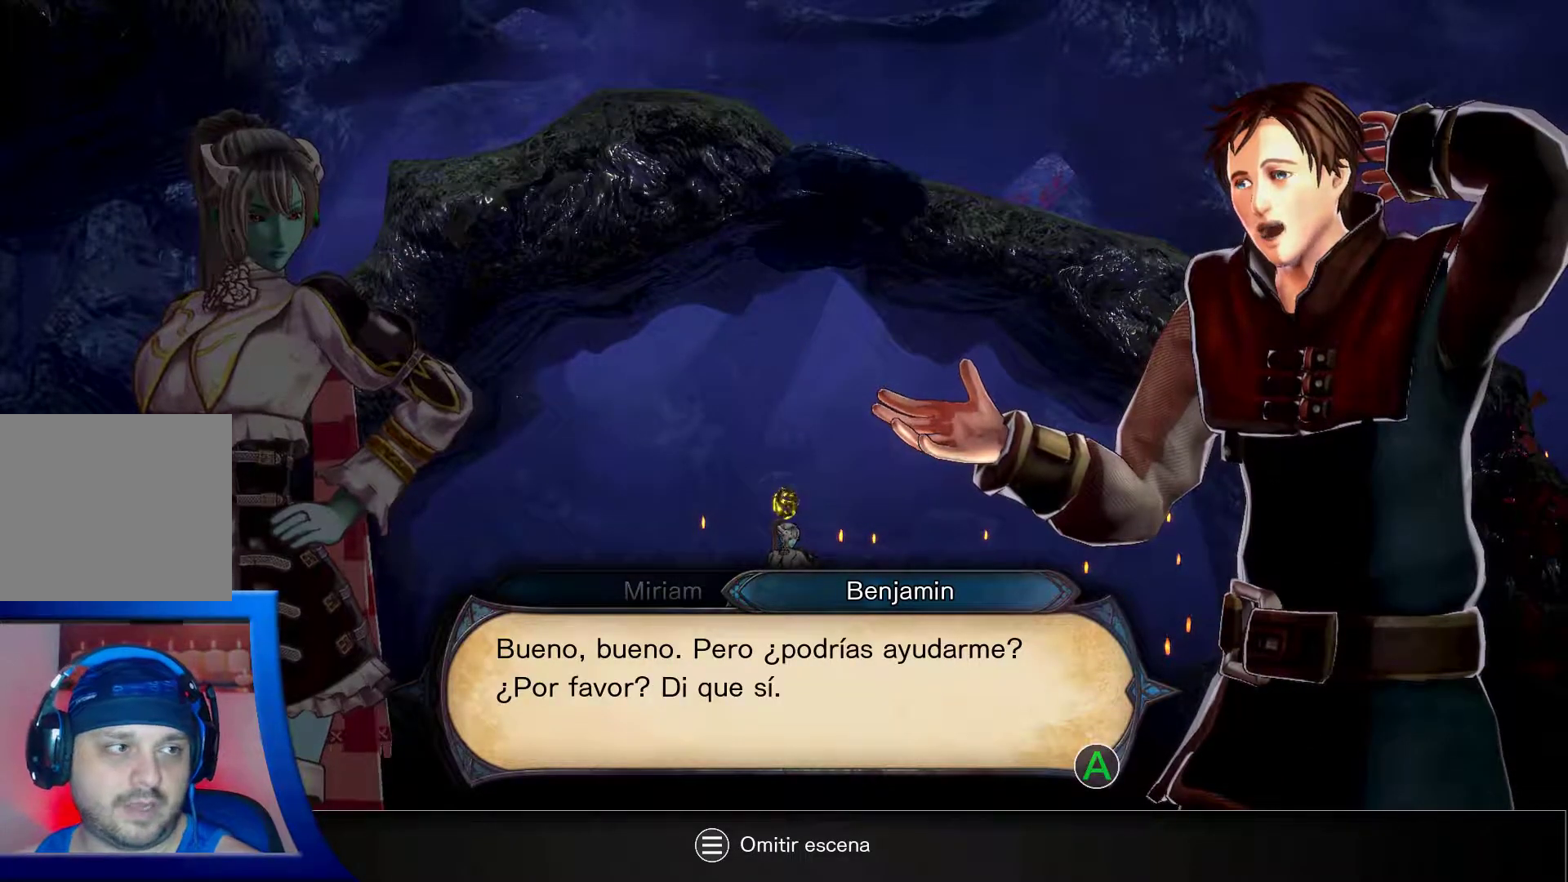
{"buttons": [], "left_stick": "center", "right_stick": "center", "events": []}
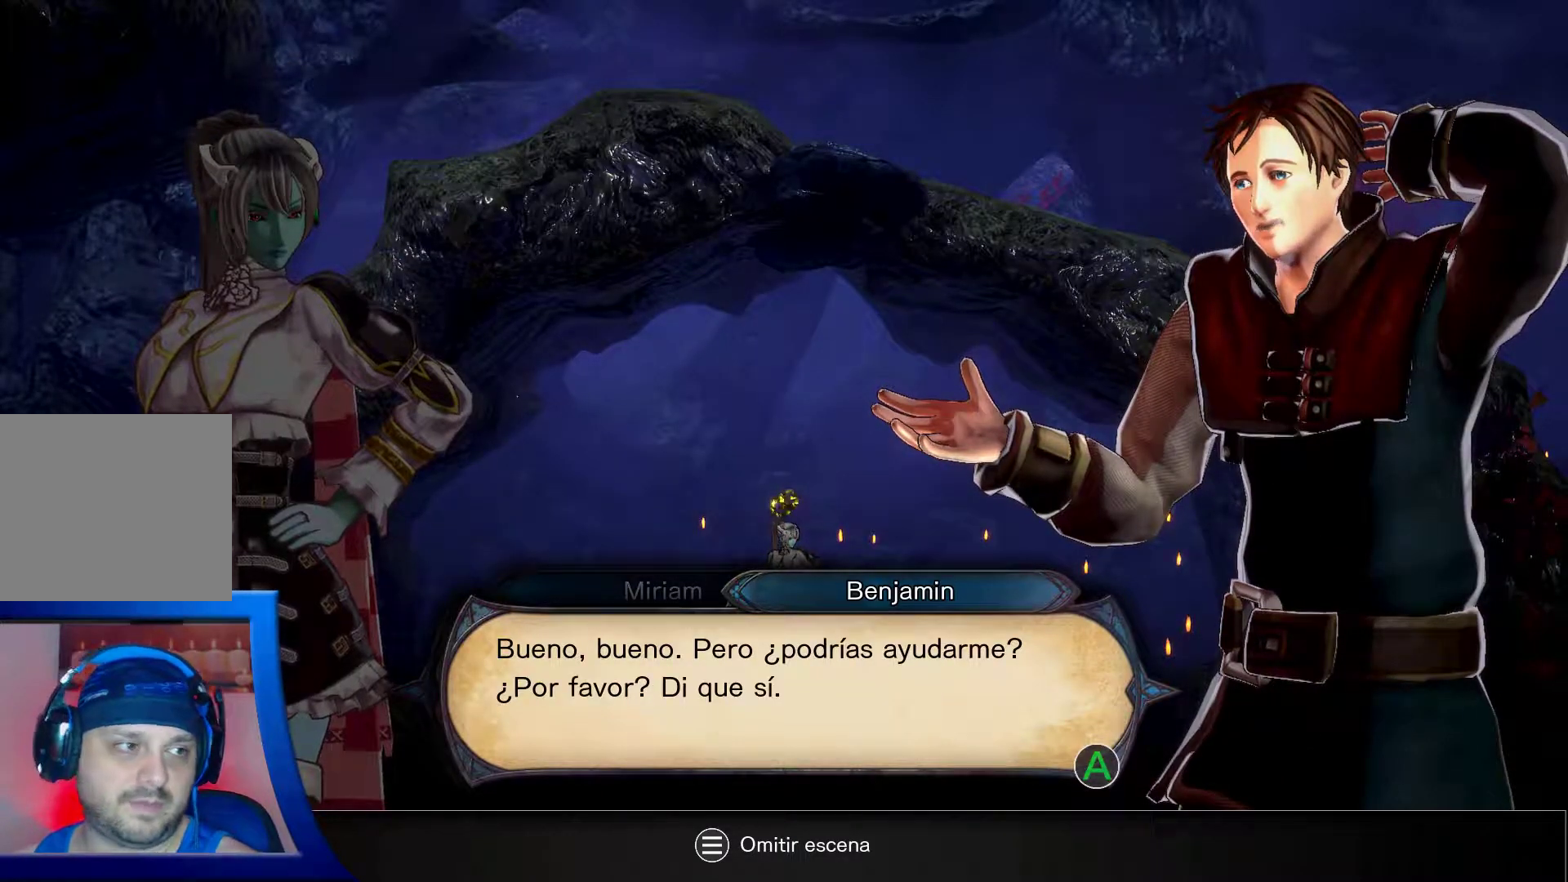
{"buttons": [], "left_stick": "center", "right_stick": "center", "events": []}
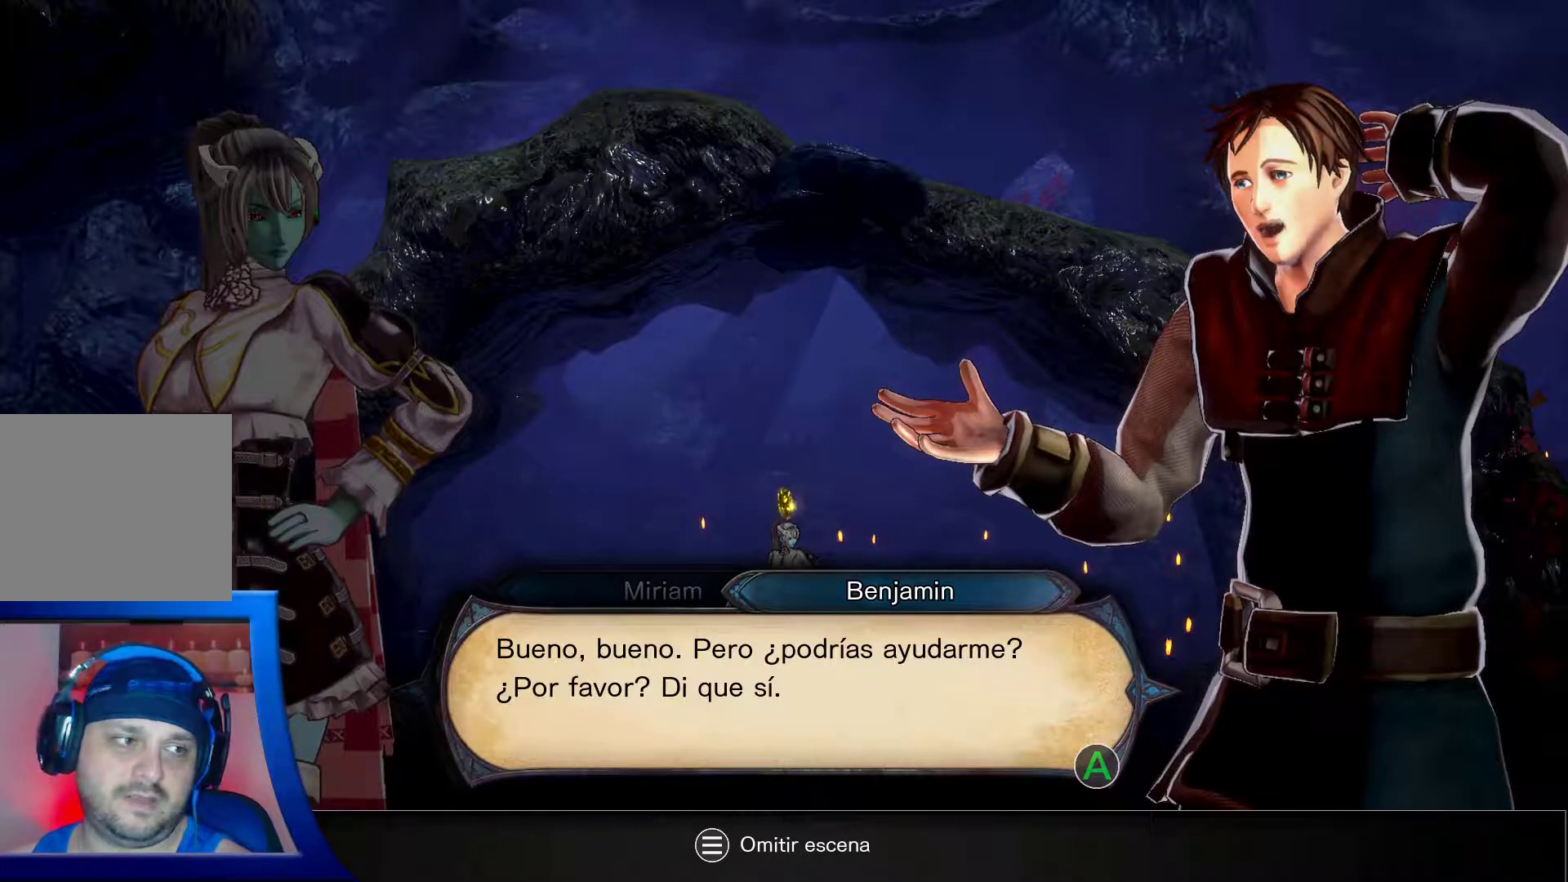
{"buttons": [], "left_stick": "center", "right_stick": "center", "events": []}
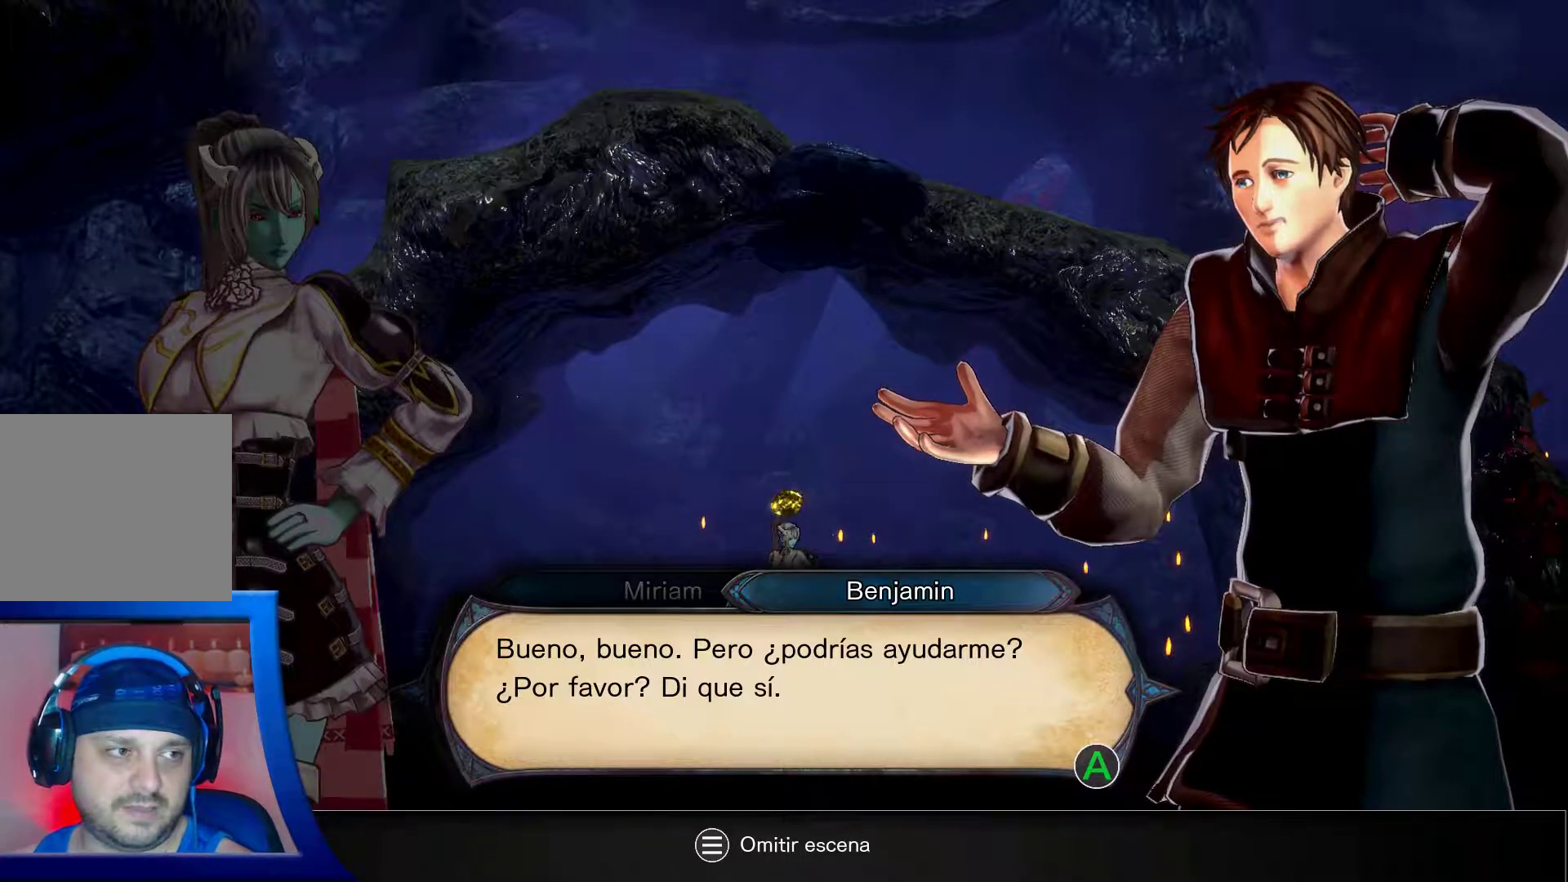
{"buttons": [], "left_stick": "center", "right_stick": "center", "events": [[333, "A", "down"], [433, "A", "up"]]}
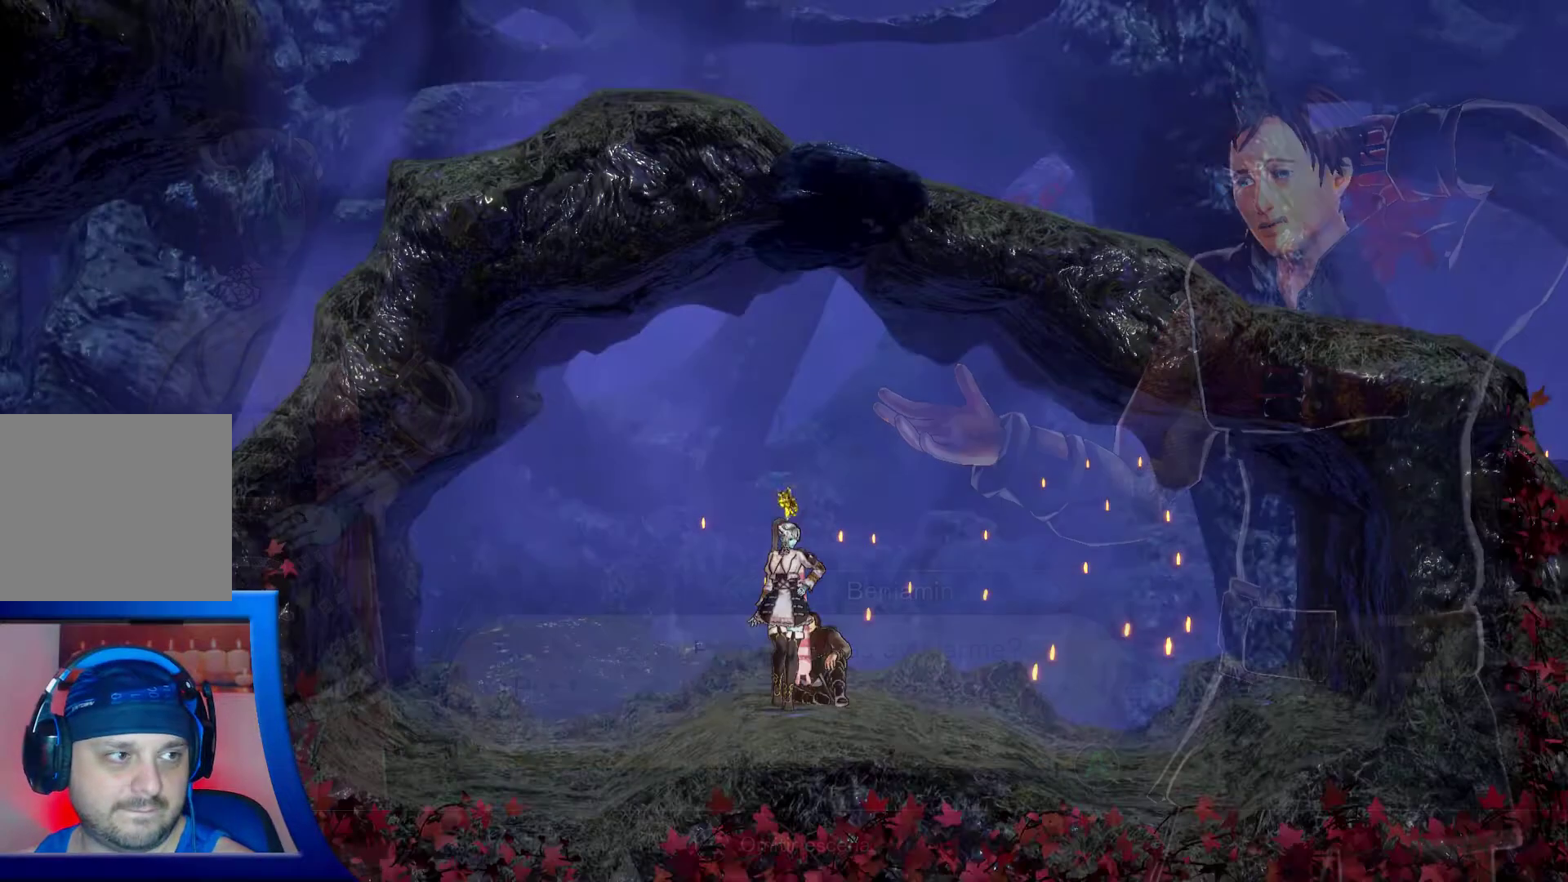
{"buttons": [], "left_stick": "center", "right_stick": "center", "events": []}
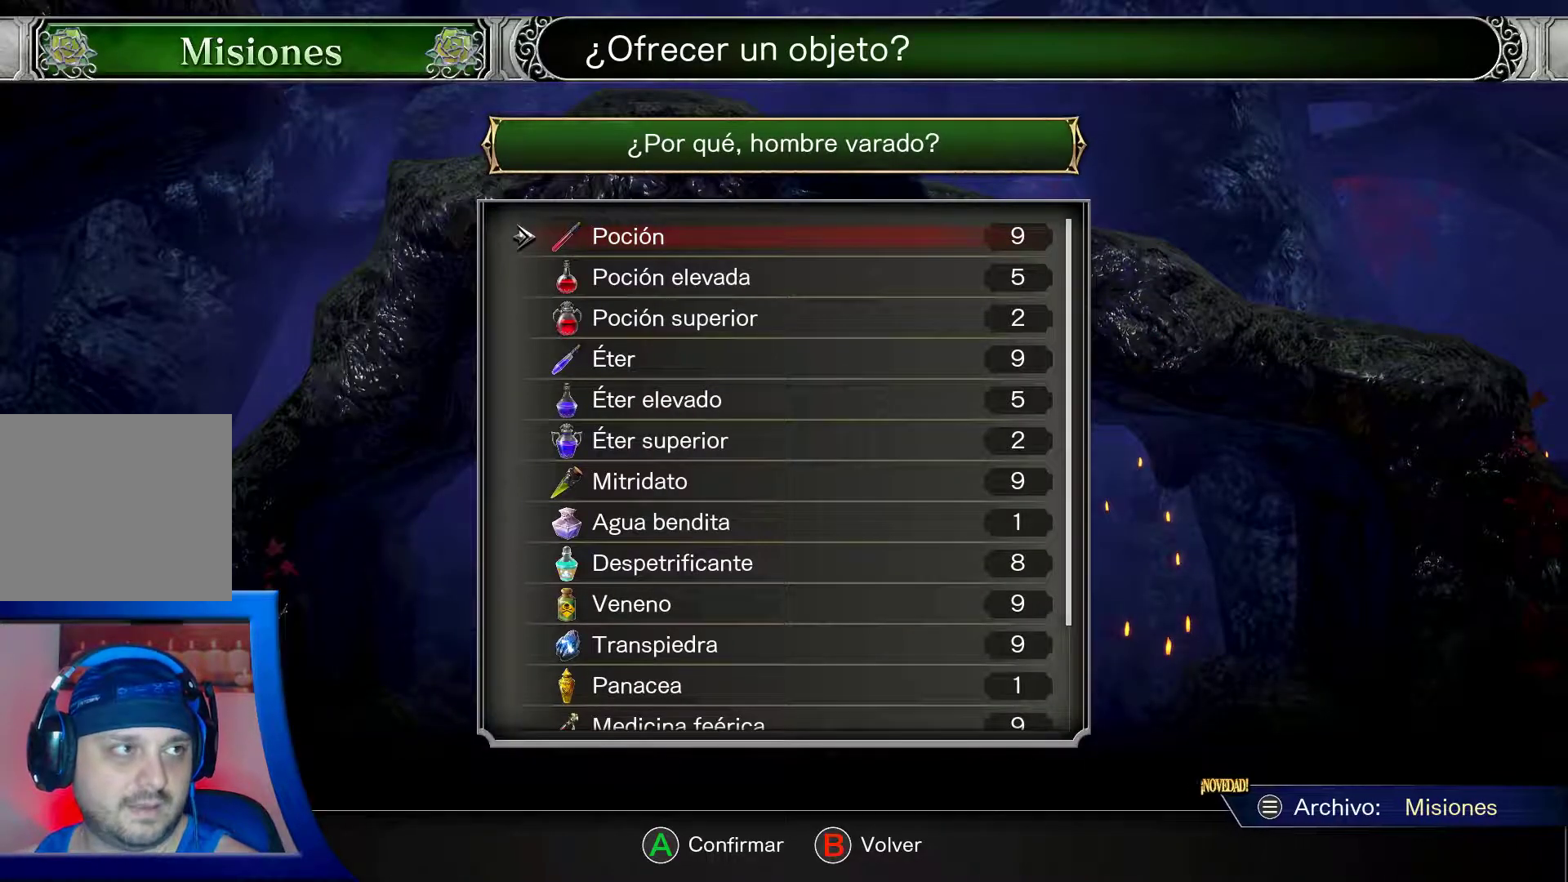
{"buttons": [], "left_stick": "center", "right_stick": "center", "events": []}
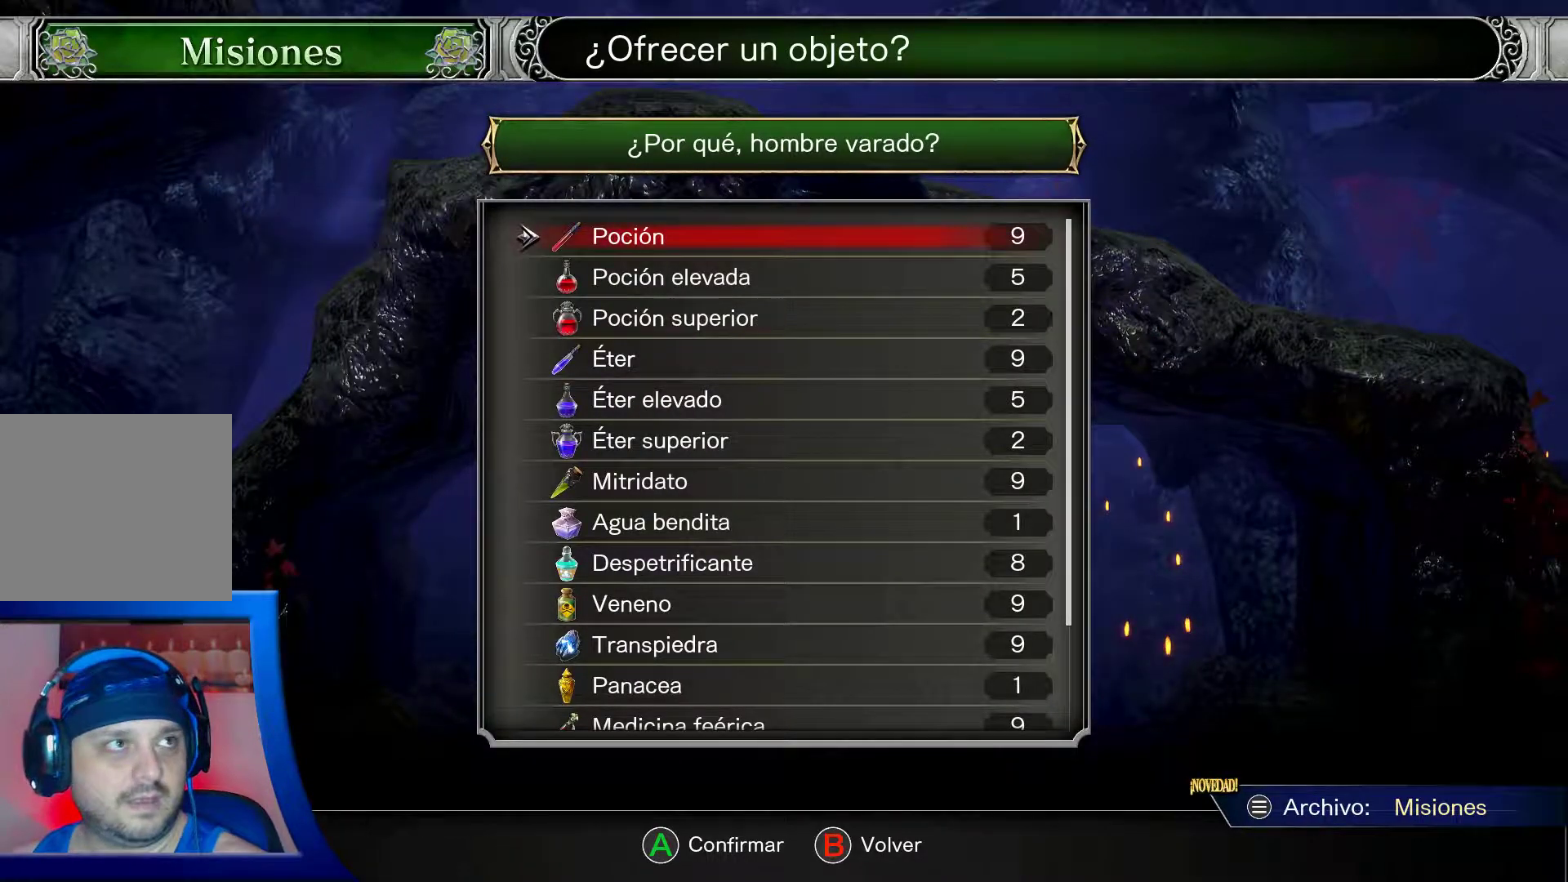
{"buttons": ["DPAD_DOWN"], "left_stick": "center", "right_stick": "center", "events": [[367, "DPAD_DOWN", "down"]]}
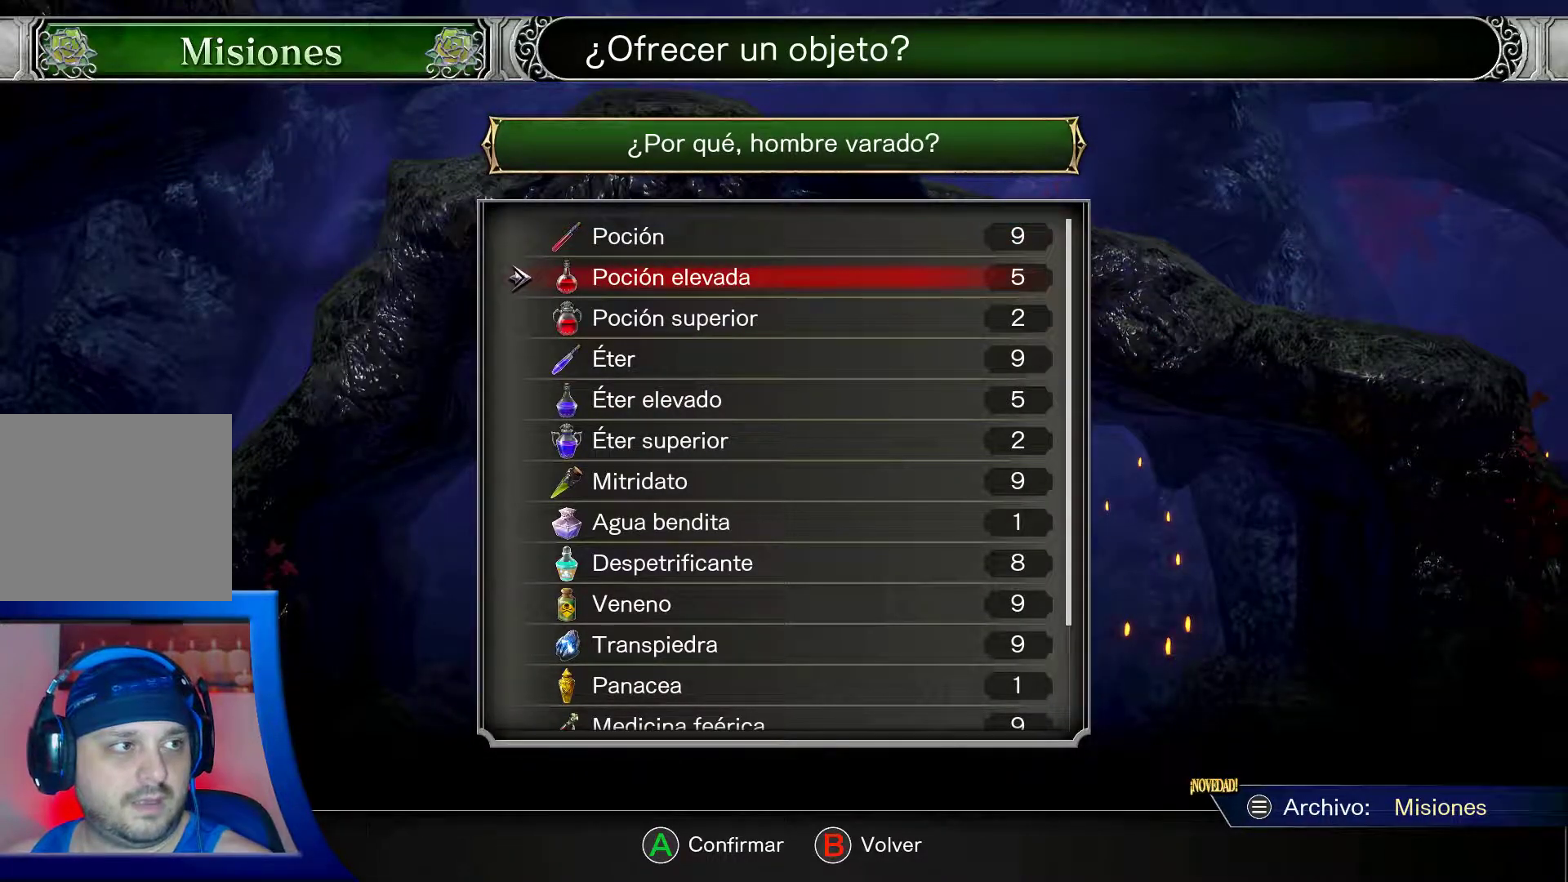
{"buttons": ["DPAD_DOWN"], "left_stick": "center", "right_stick": "center", "events": []}
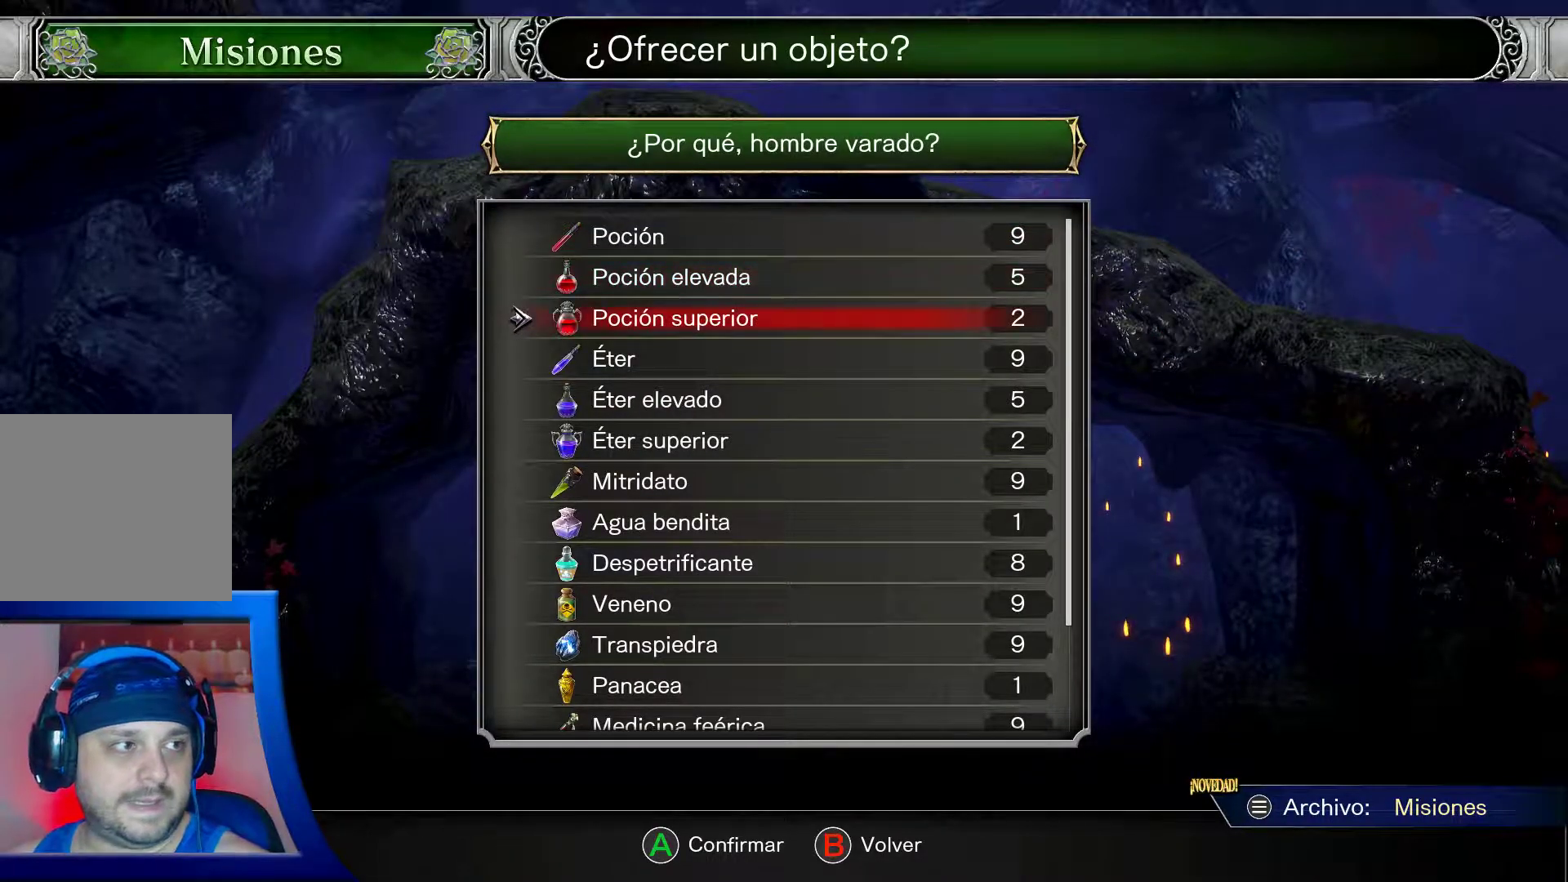
{"buttons": ["DPAD_DOWN"], "left_stick": "center", "right_stick": "center", "events": []}
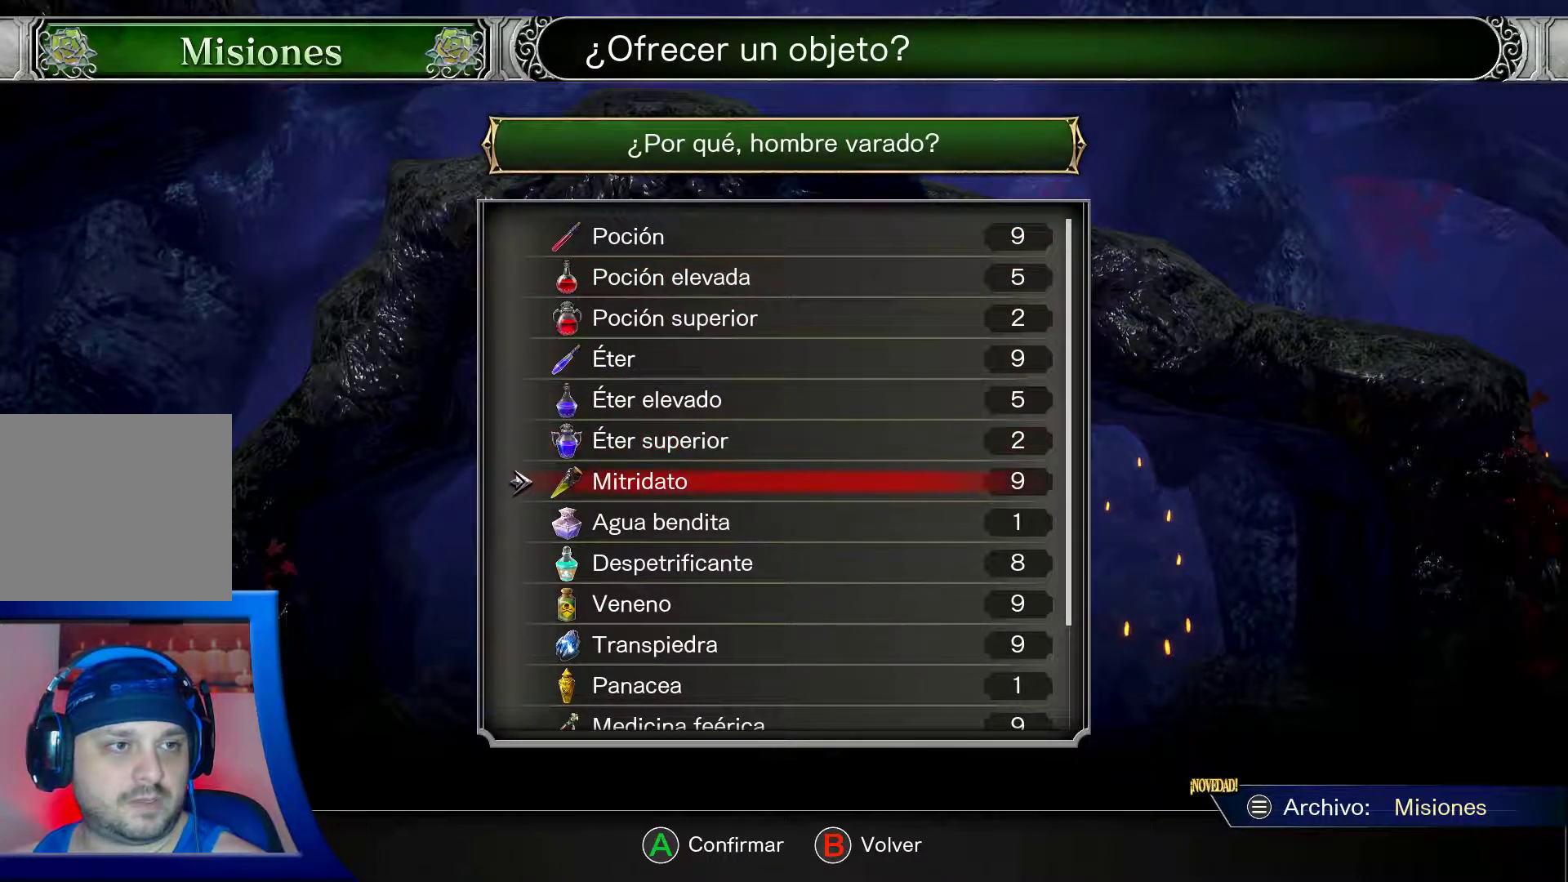
{"buttons": [], "left_stick": "center", "right_stick": "center", "events": [[383, "DPAD_DOWN", "up"]]}
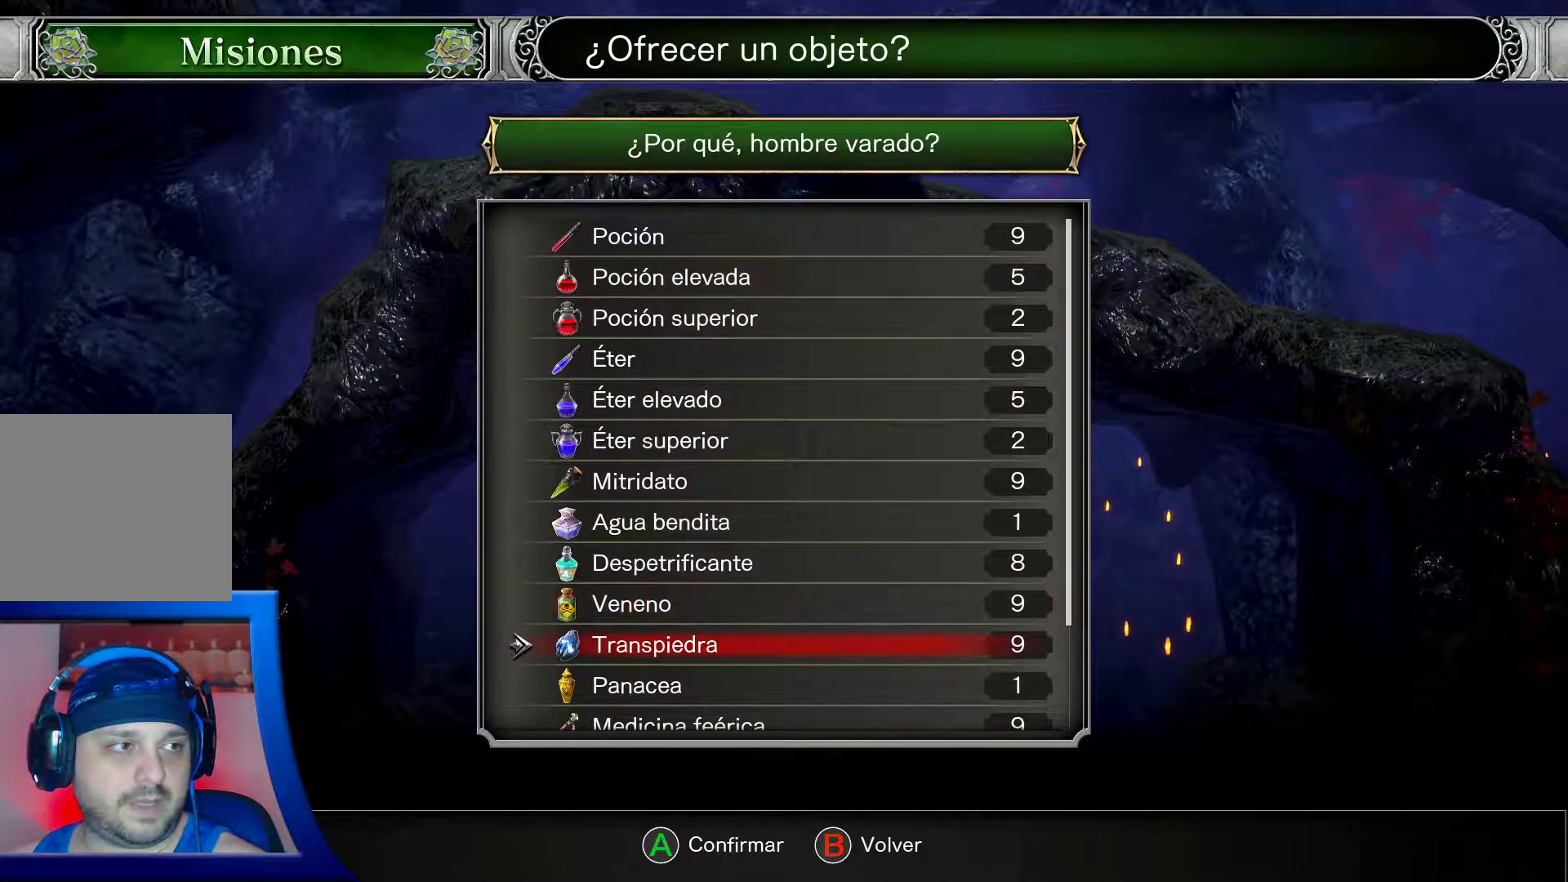
{"buttons": [], "left_stick": "center", "right_stick": "center", "events": [[217, "A", "down"], [333, "A", "up"]]}
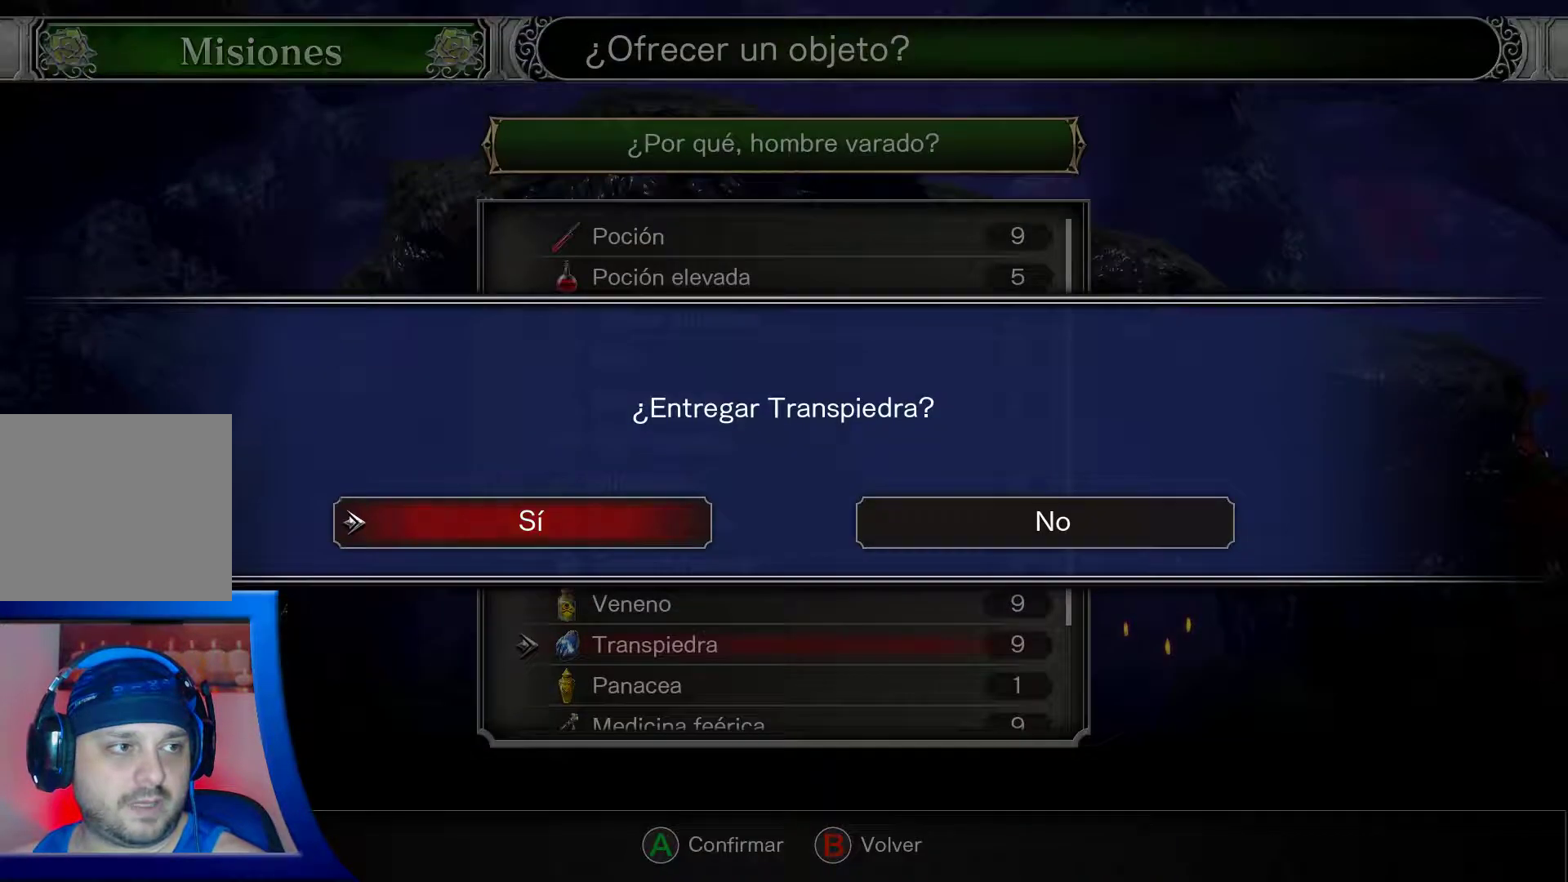
{"buttons": [], "left_stick": "center", "right_stick": "center", "events": [[83, "A", "down"], [183, "A", "up"]]}